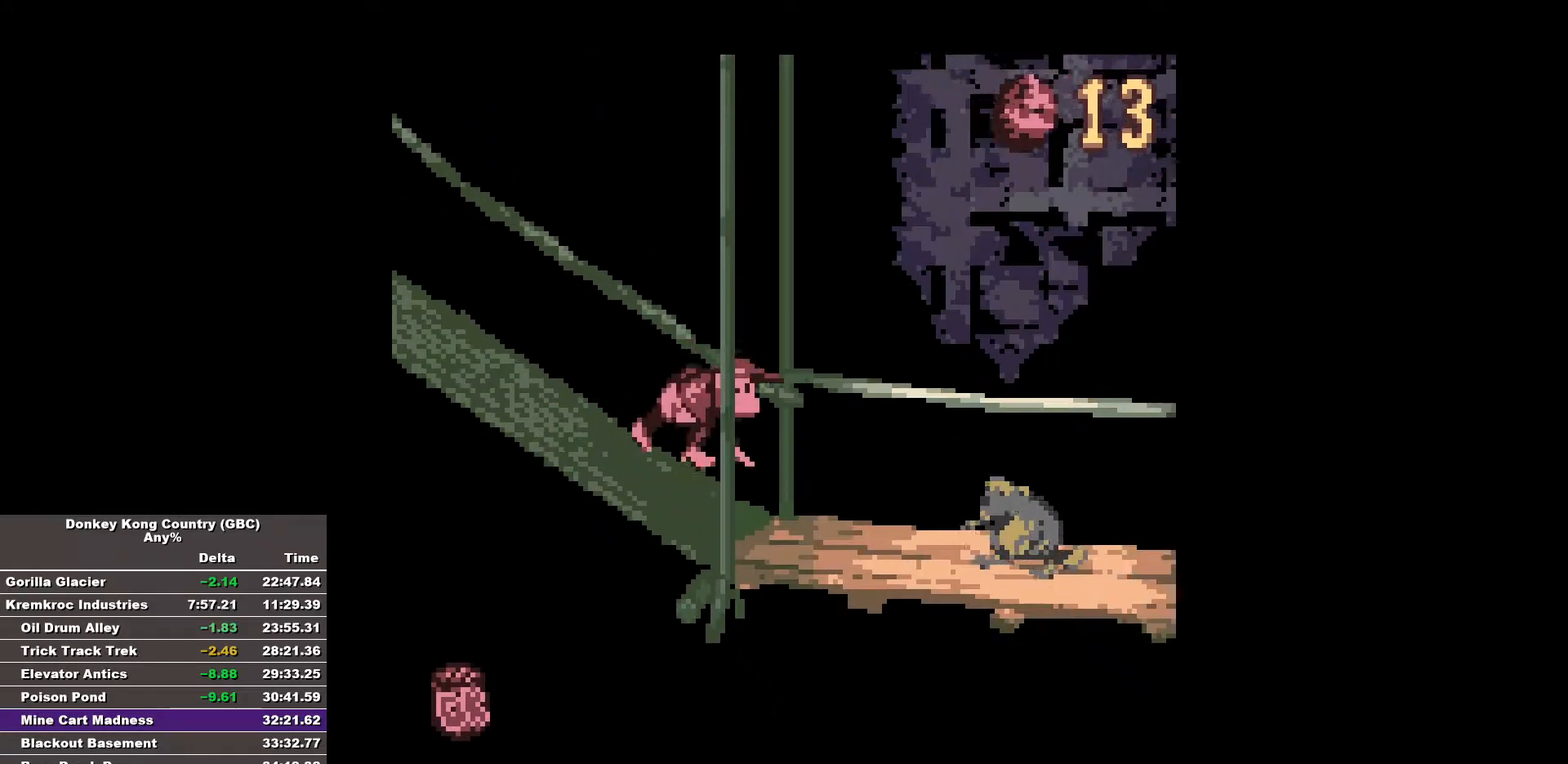
Gameplay with a controller (Nintendo layout); each line is a JSON object with the inputs held at the frame after it. "events" lists button and stick changes between this image and that frame as [ms after this image, input, new state], when the widget could be followed in between. Not read: A DPAD_DOWN L3 R3.
{"buttons": ["B", "DPAD_RIGHT"], "events": []}
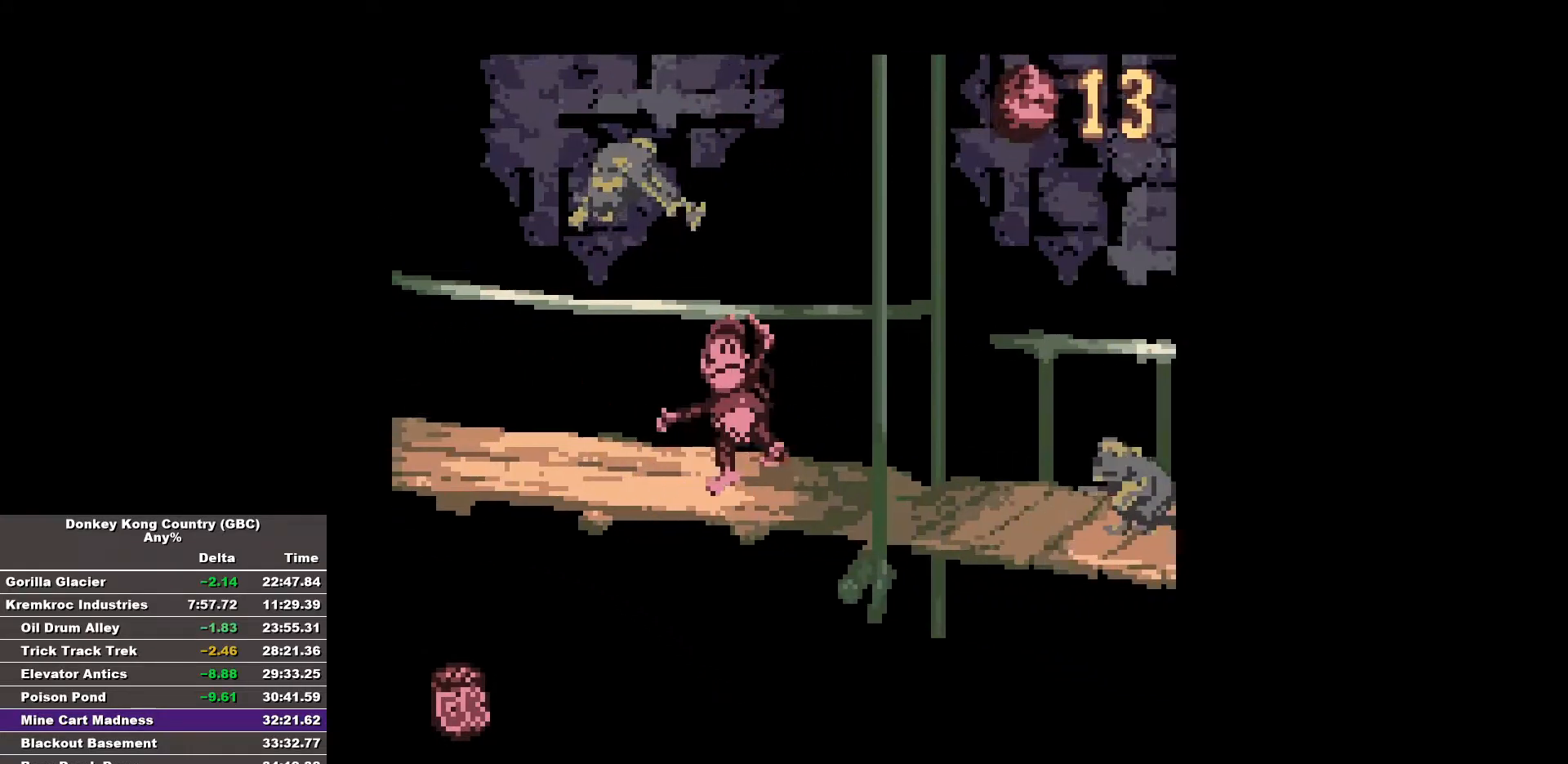
{"buttons": ["B", "DPAD_RIGHT"], "events": []}
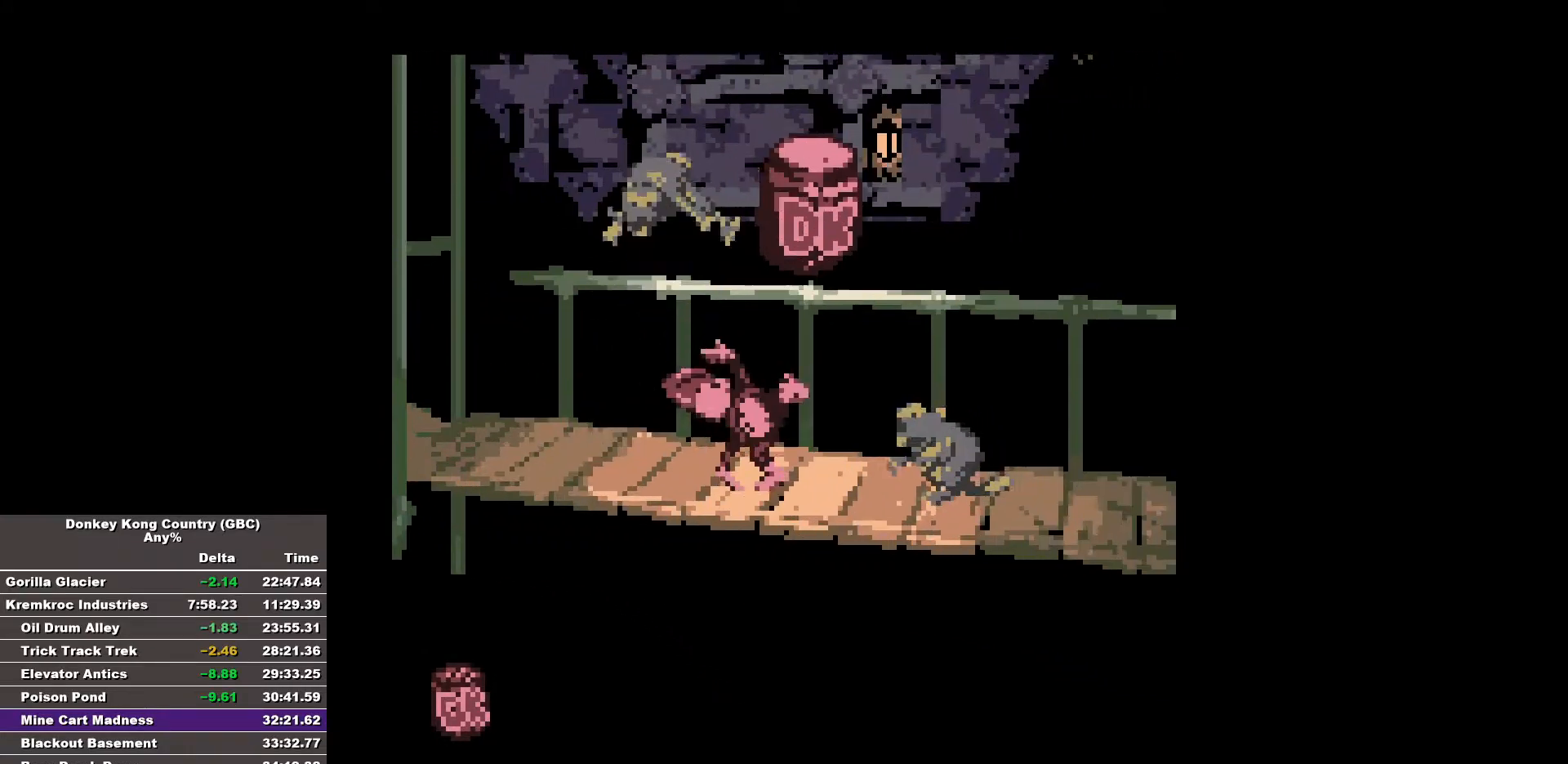
{"buttons": ["B", "DPAD_RIGHT"], "events": []}
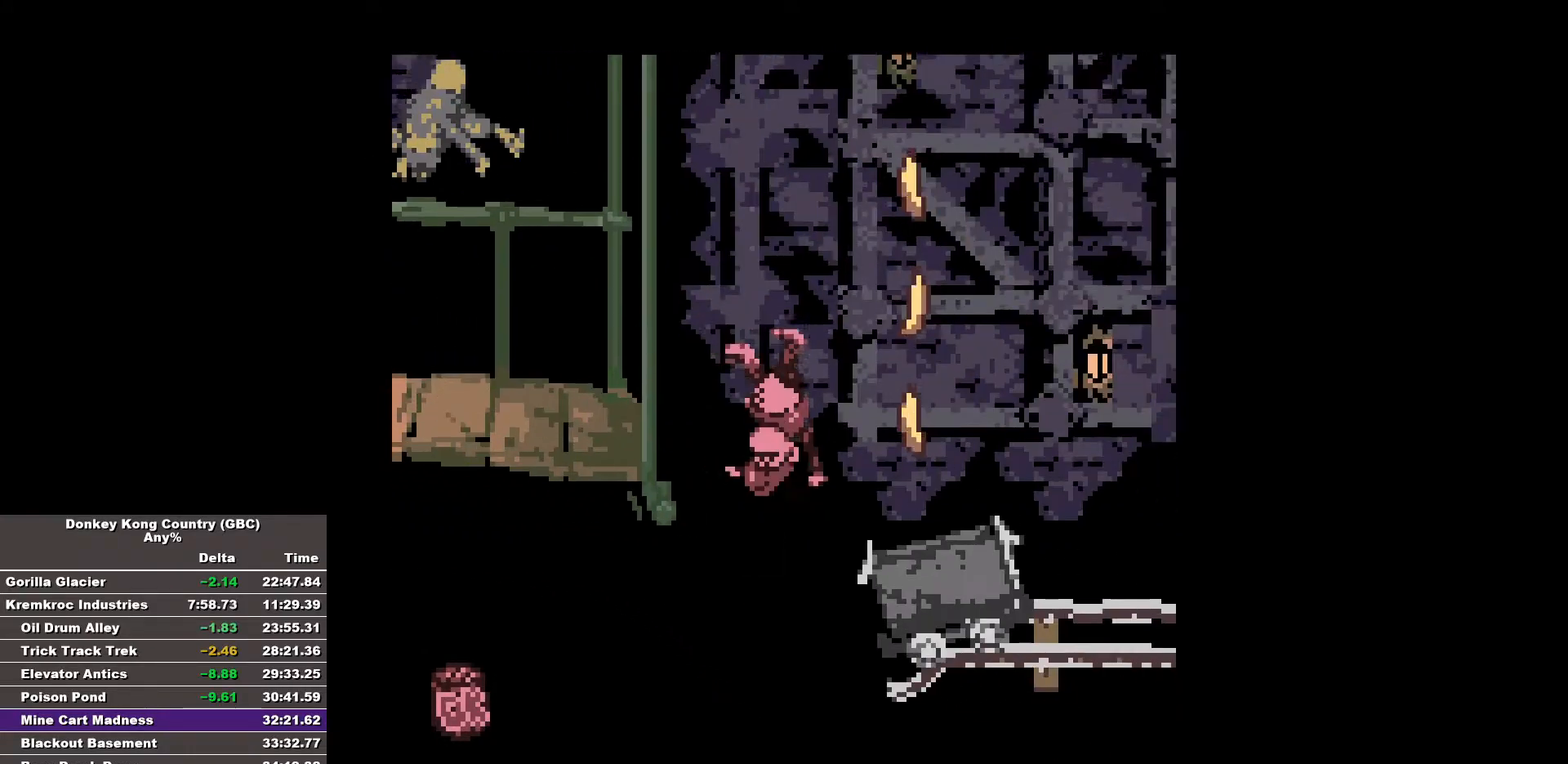
{"buttons": [], "events": [[350, "B", "up"], [350, "DPAD_RIGHT", "up"]]}
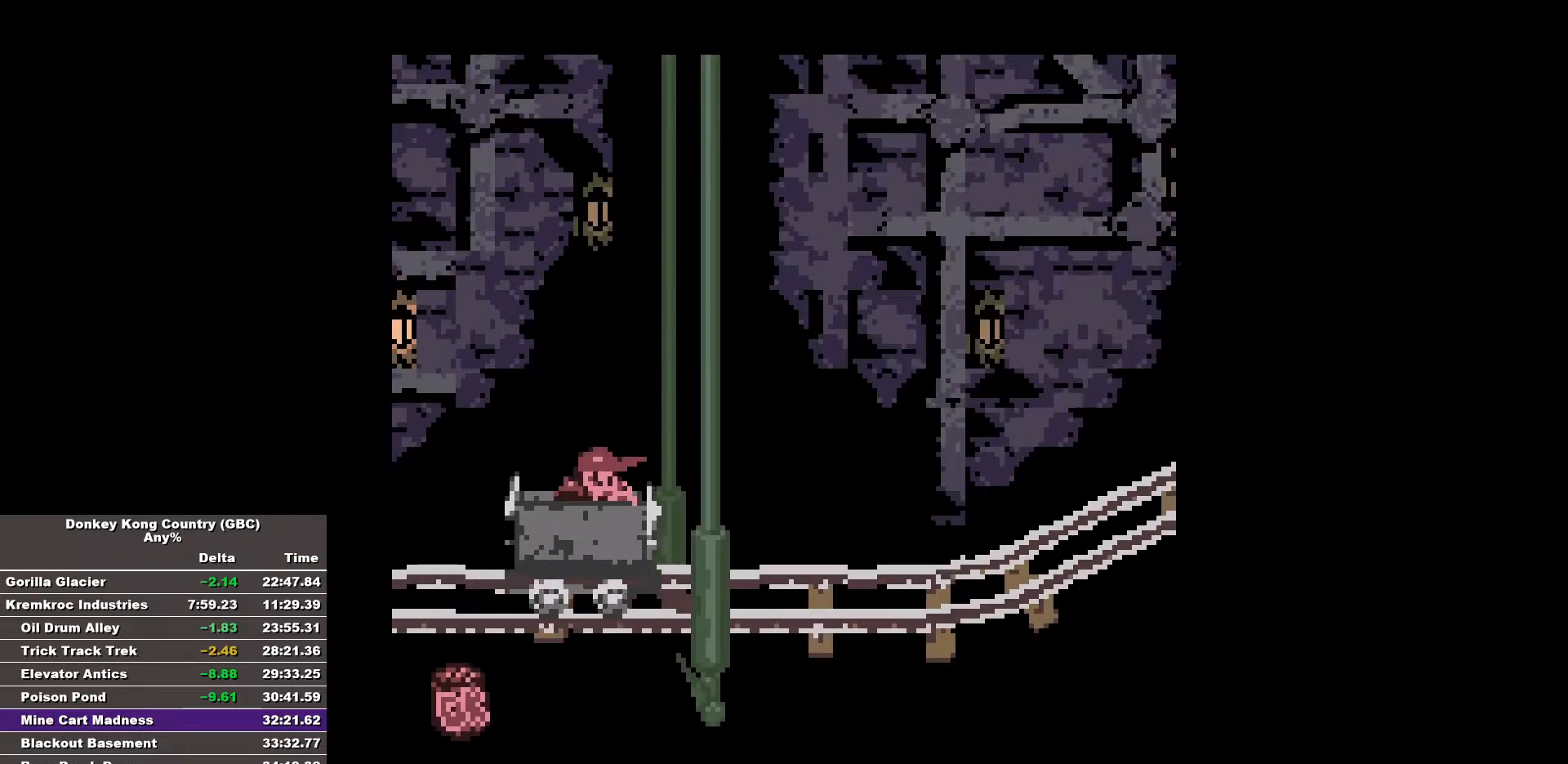
{"buttons": [], "events": []}
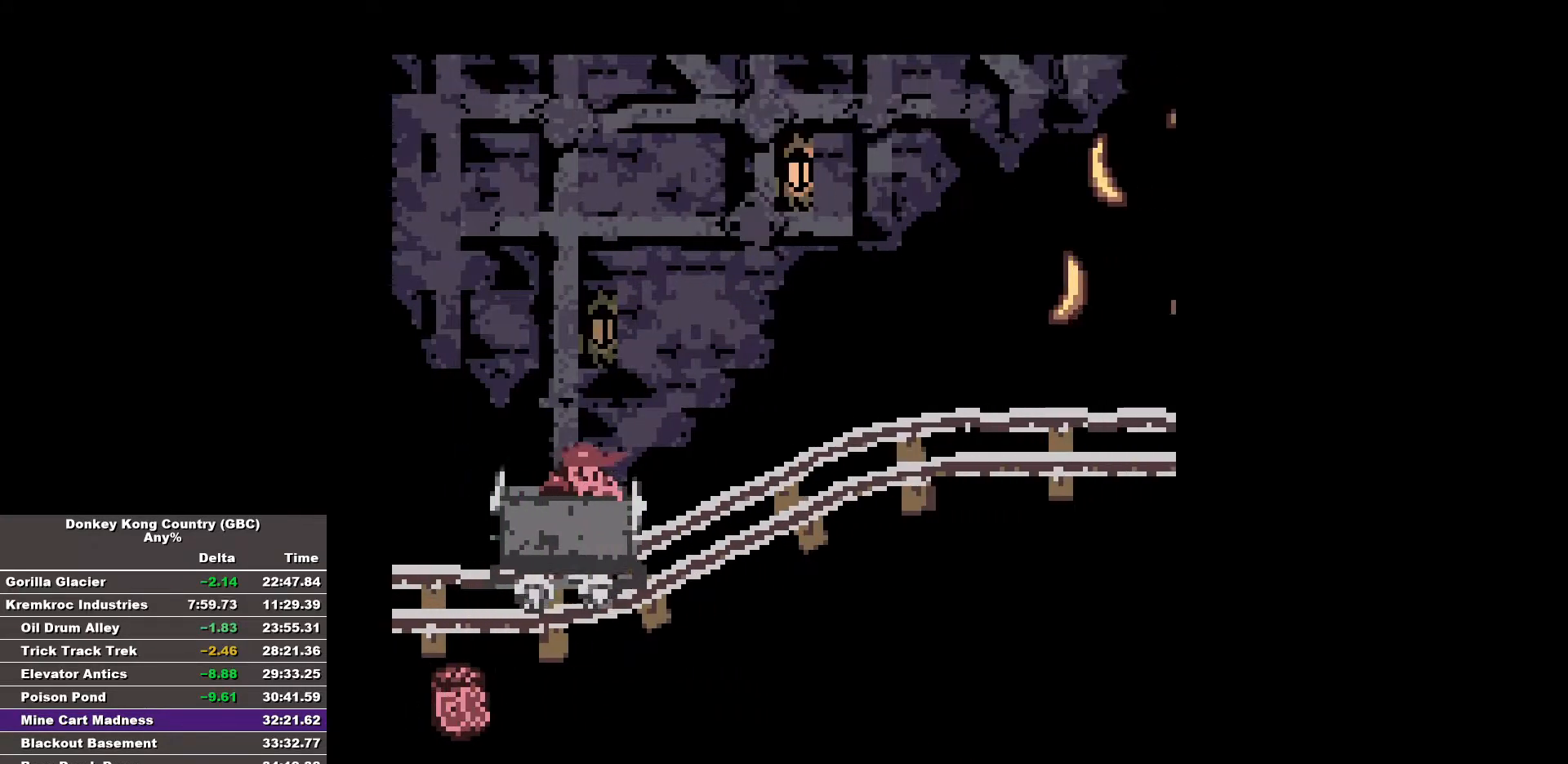
{"buttons": [], "events": []}
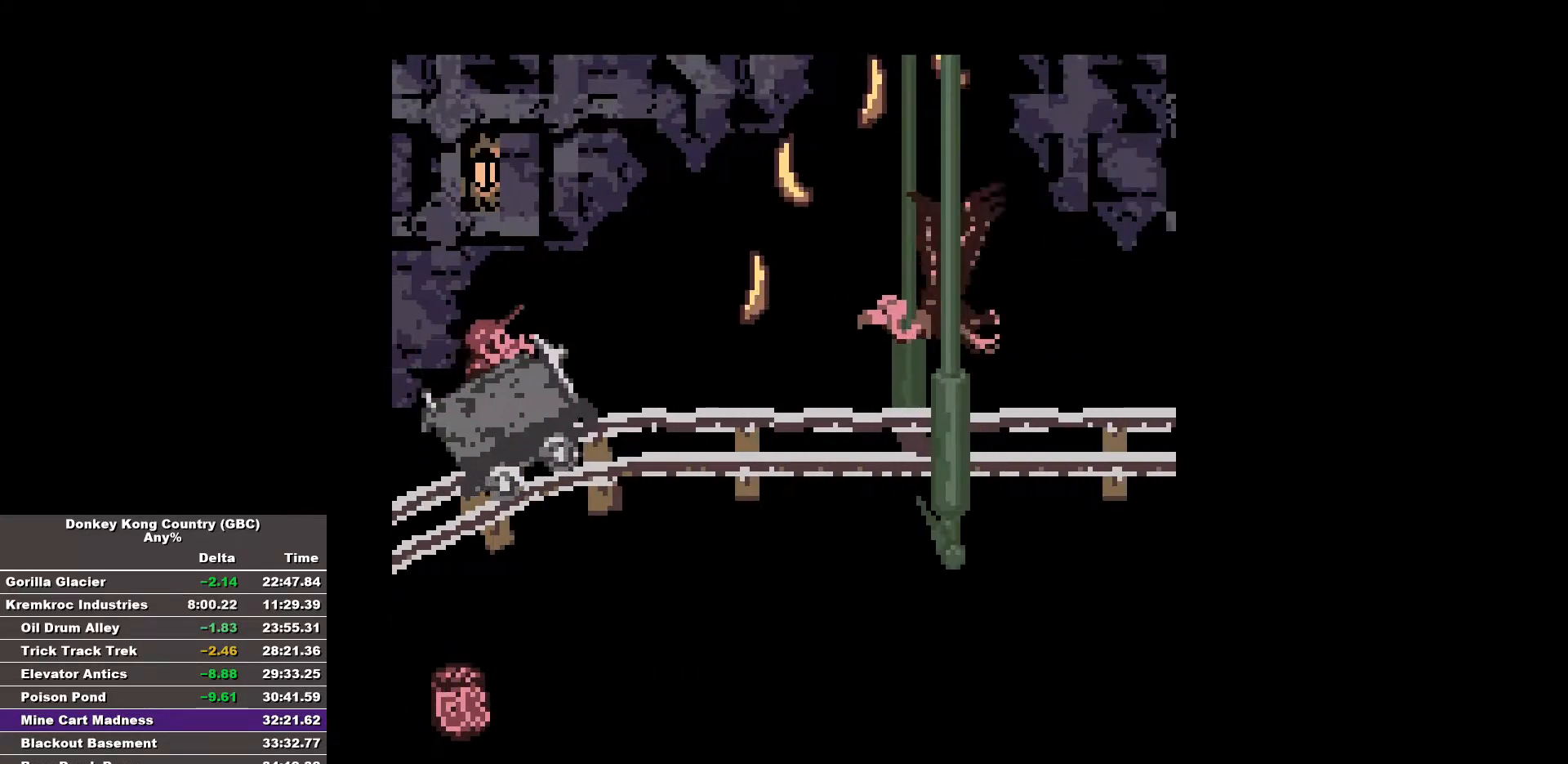
{"buttons": [], "events": []}
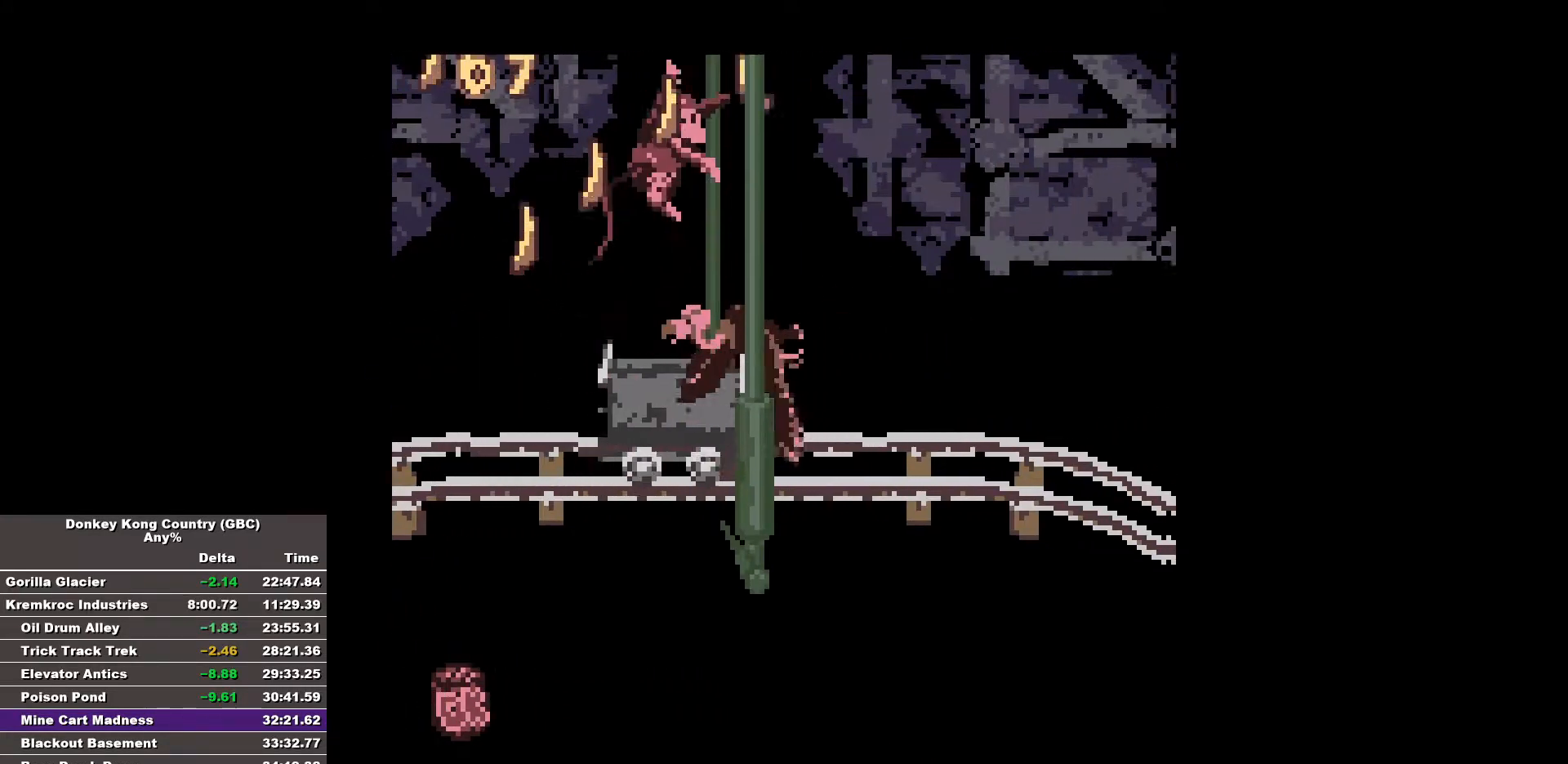
{"buttons": [], "events": []}
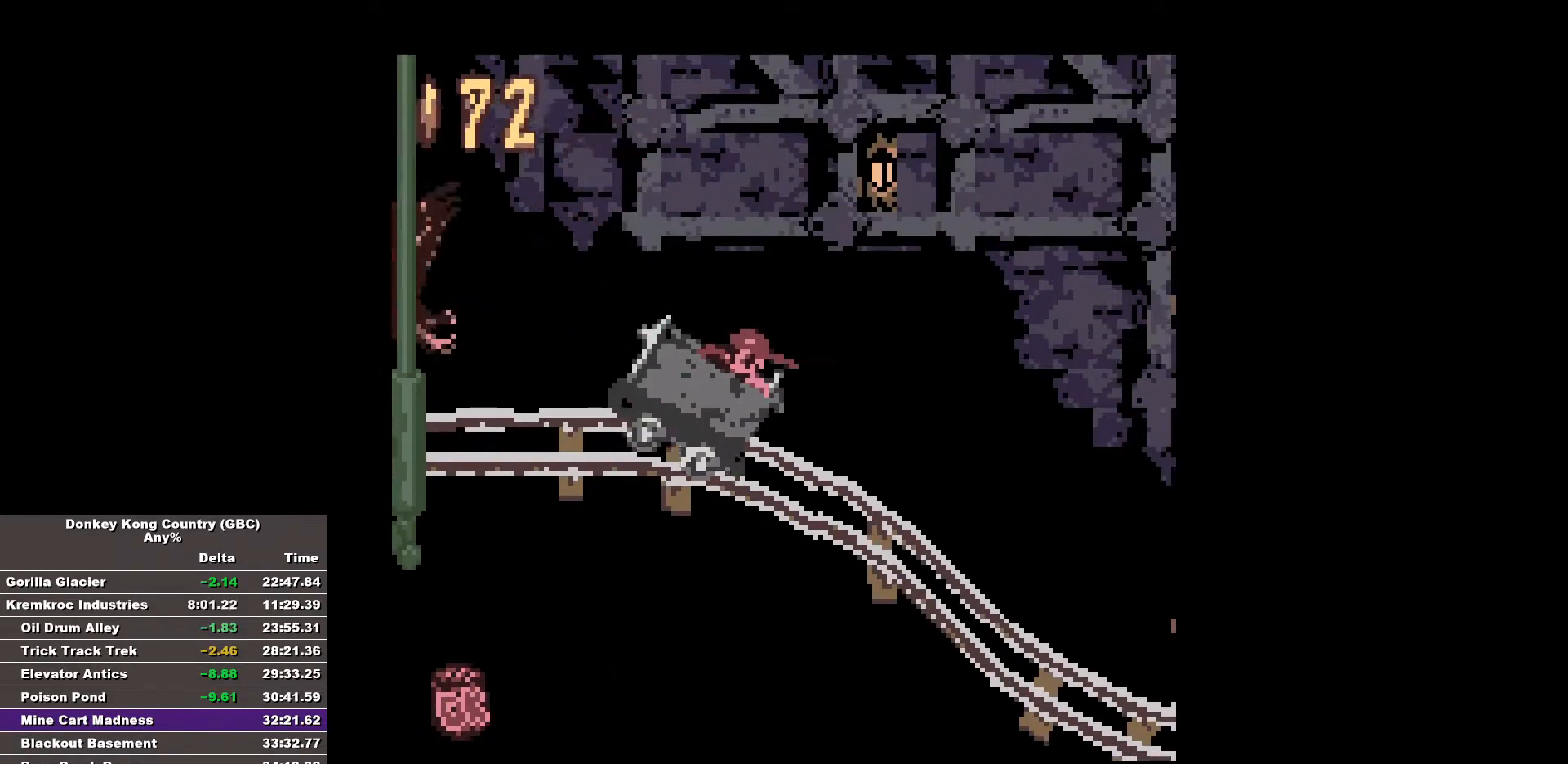
{"buttons": [], "events": []}
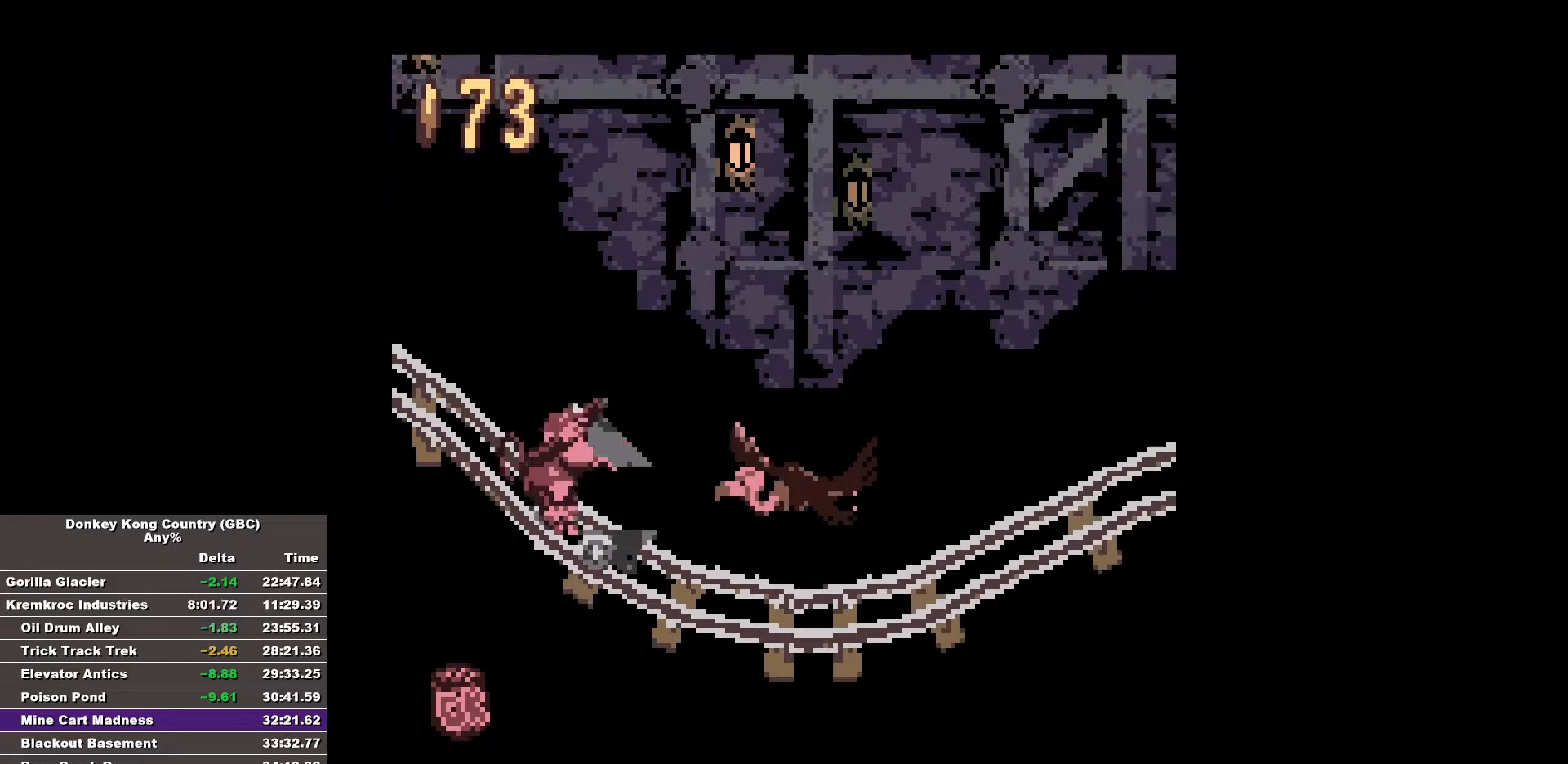
{"buttons": [], "events": []}
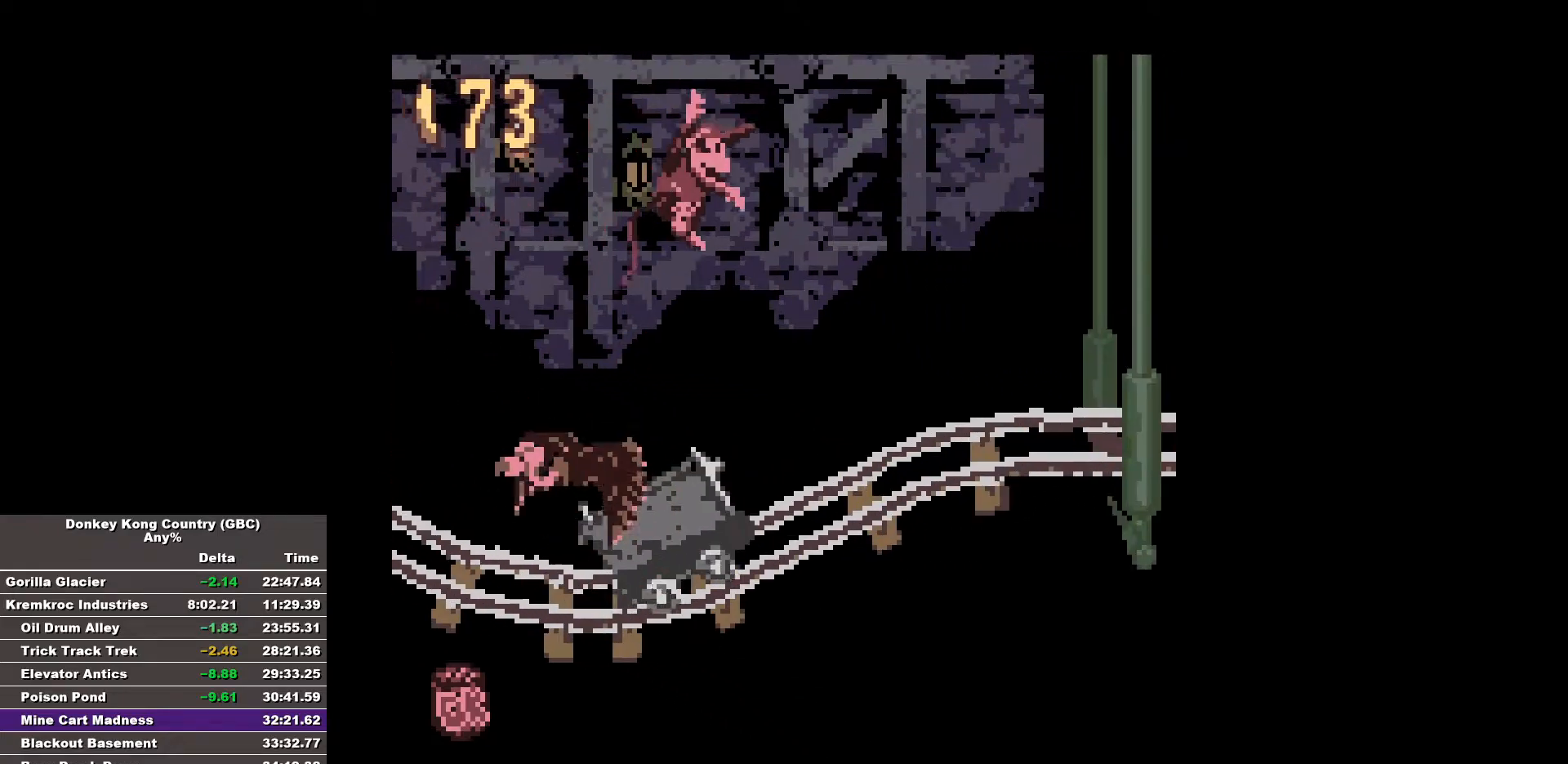
{"buttons": [], "events": []}
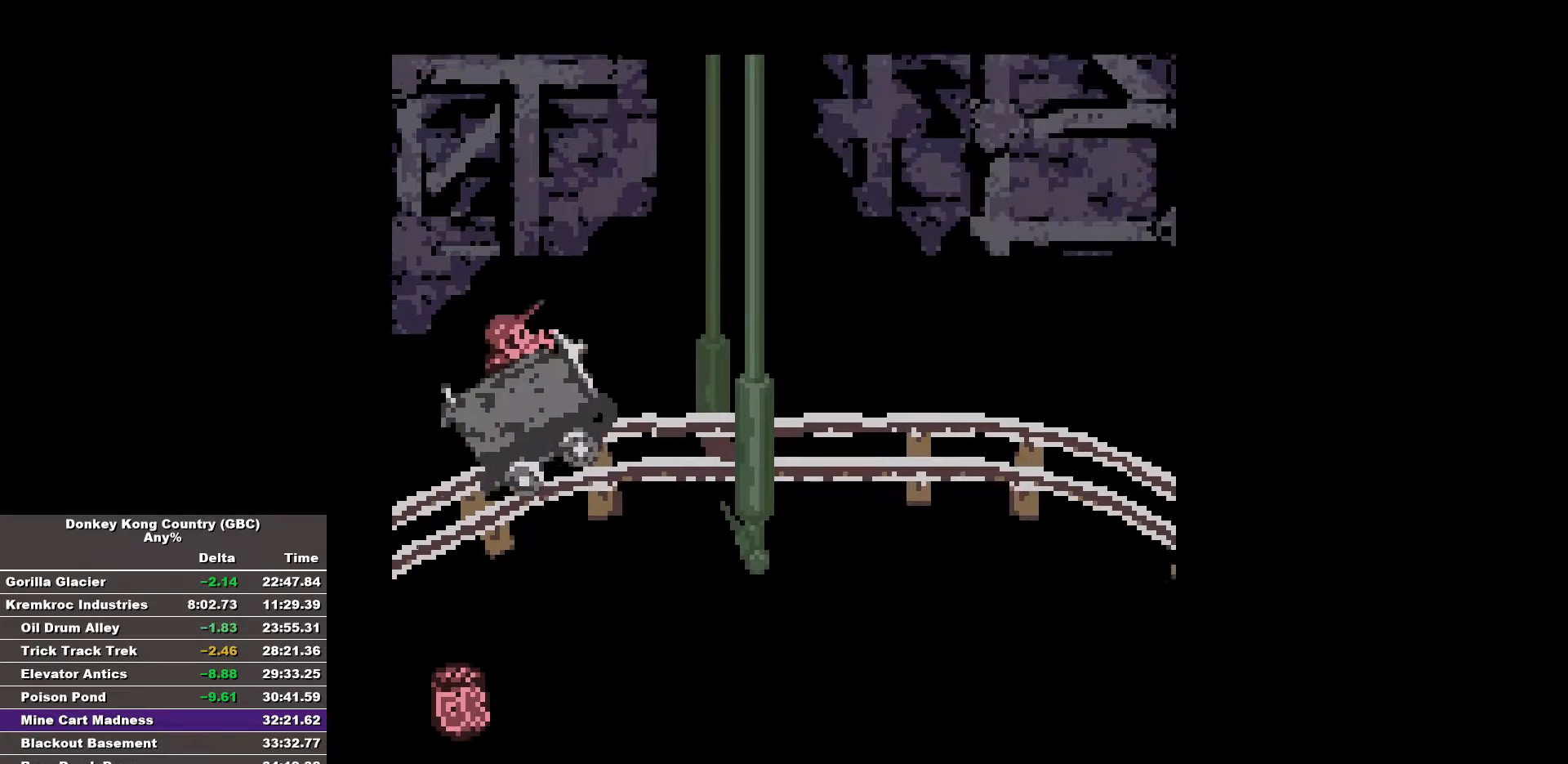
{"buttons": [], "events": []}
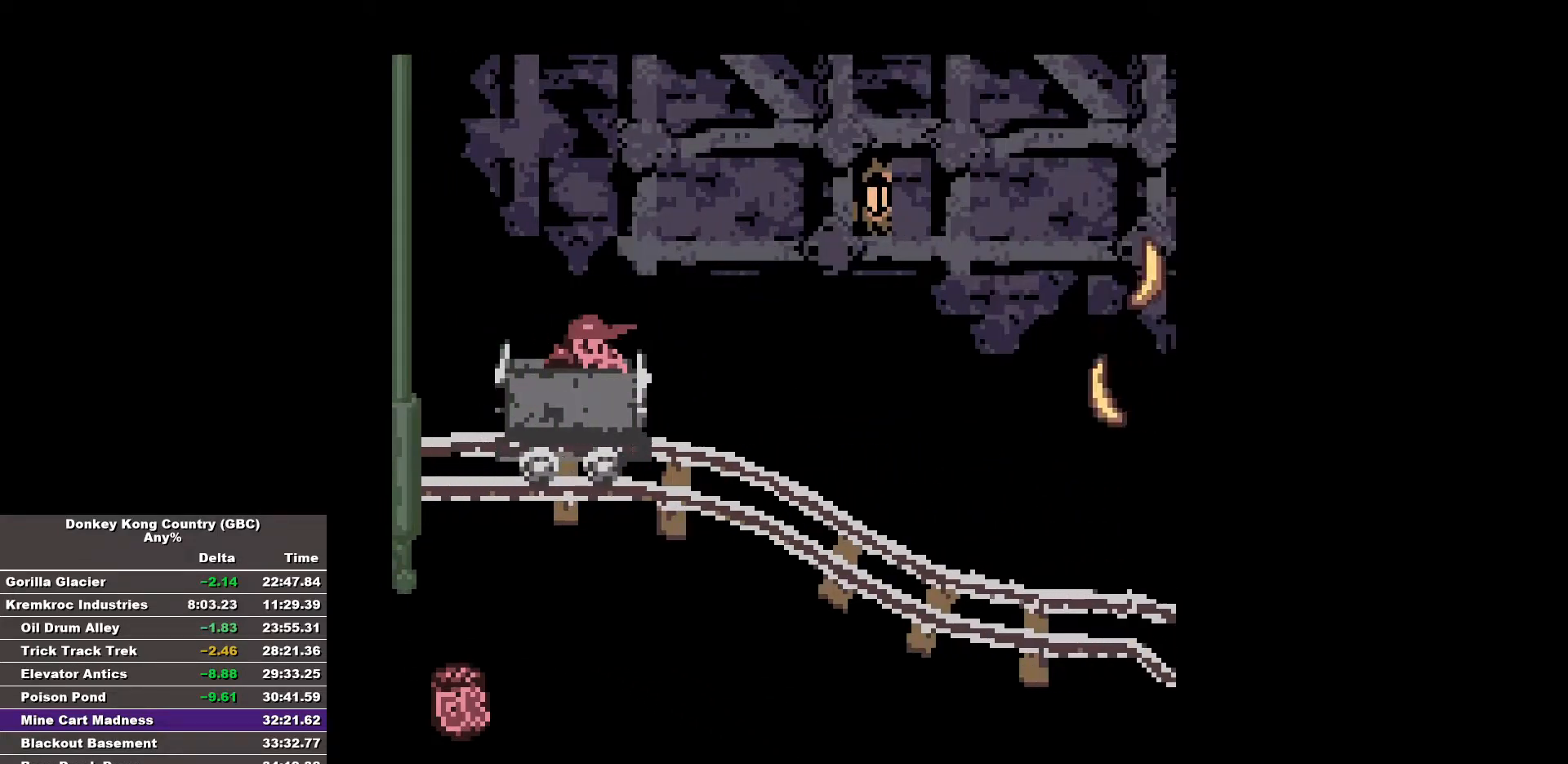
{"buttons": [], "events": []}
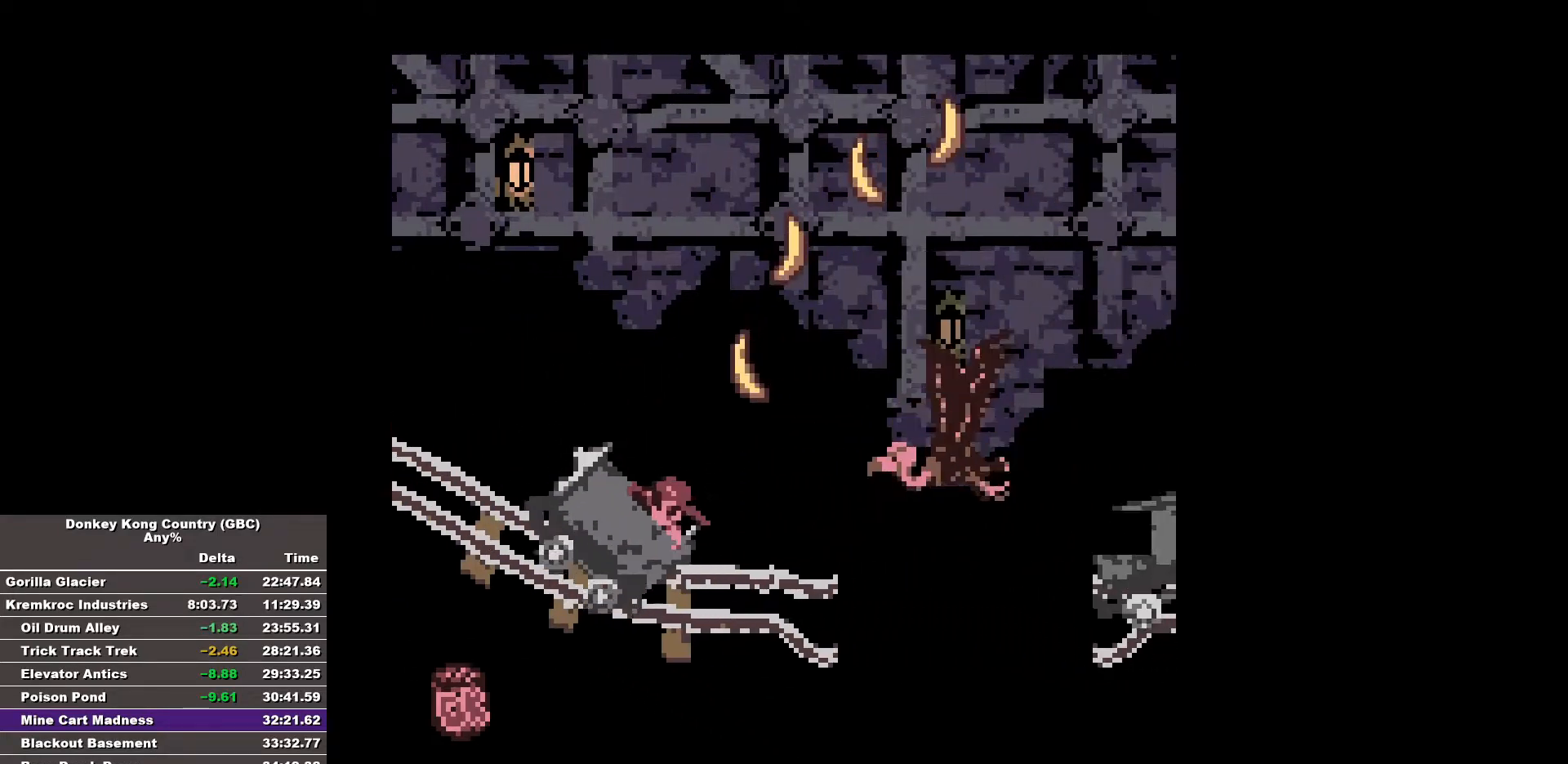
{"buttons": ["B", "DPAD_RIGHT"], "events": [[100, "DPAD_RIGHT", "down"], [133, "B", "down"]]}
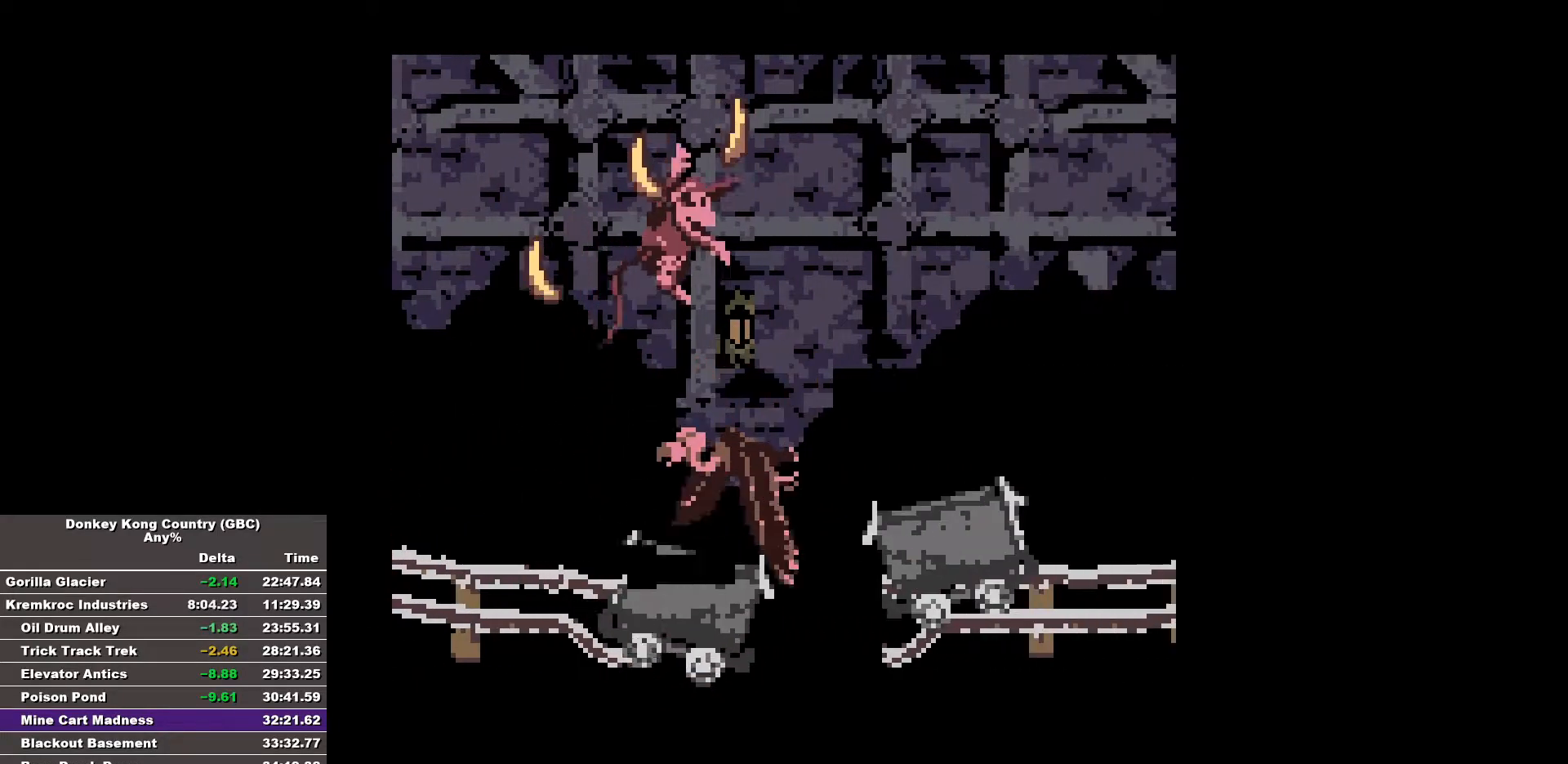
{"buttons": ["DPAD_RIGHT"], "events": [[383, "B", "up"]]}
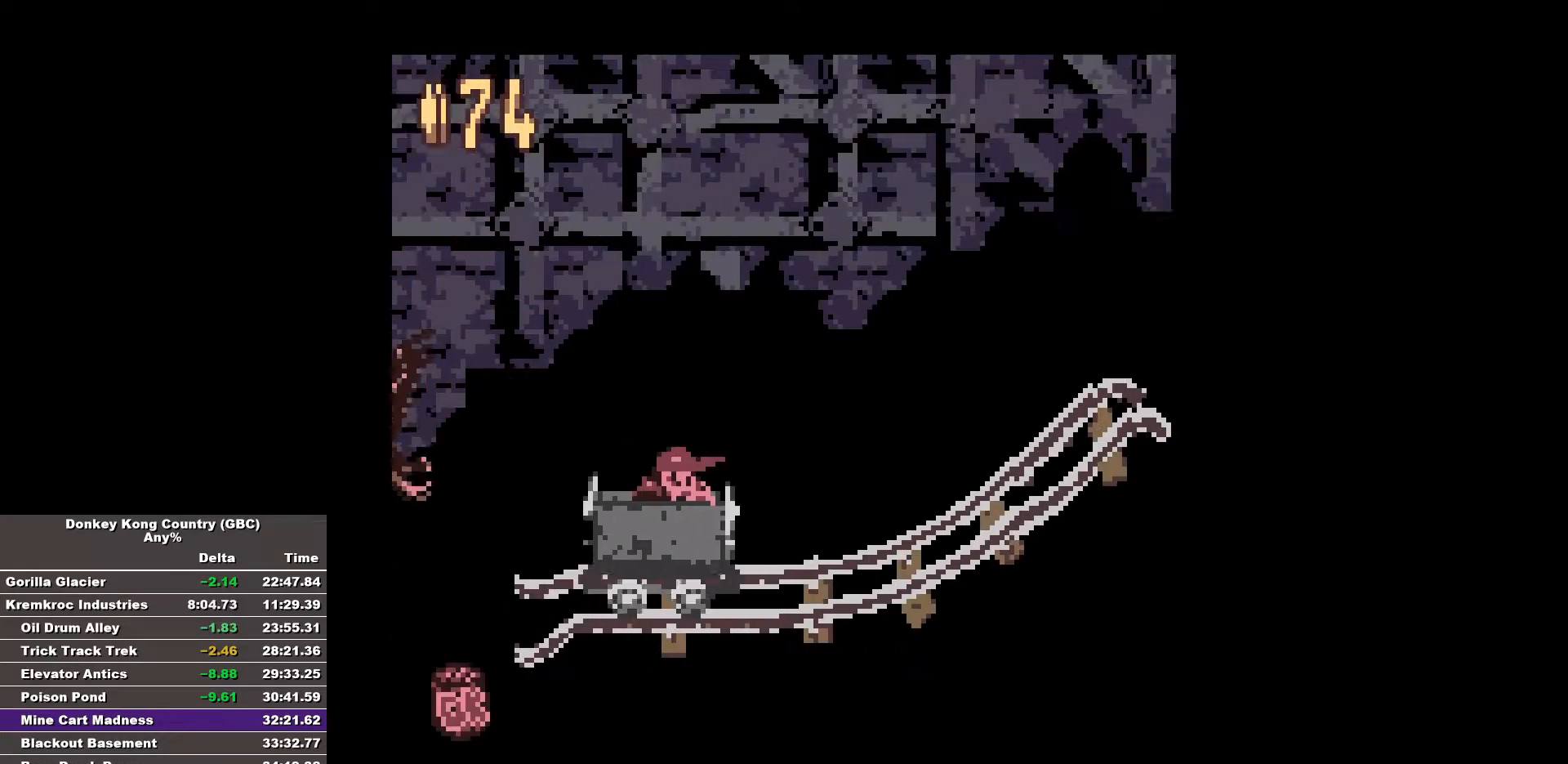
{"buttons": [], "events": [[83, "DPAD_RIGHT", "up"]]}
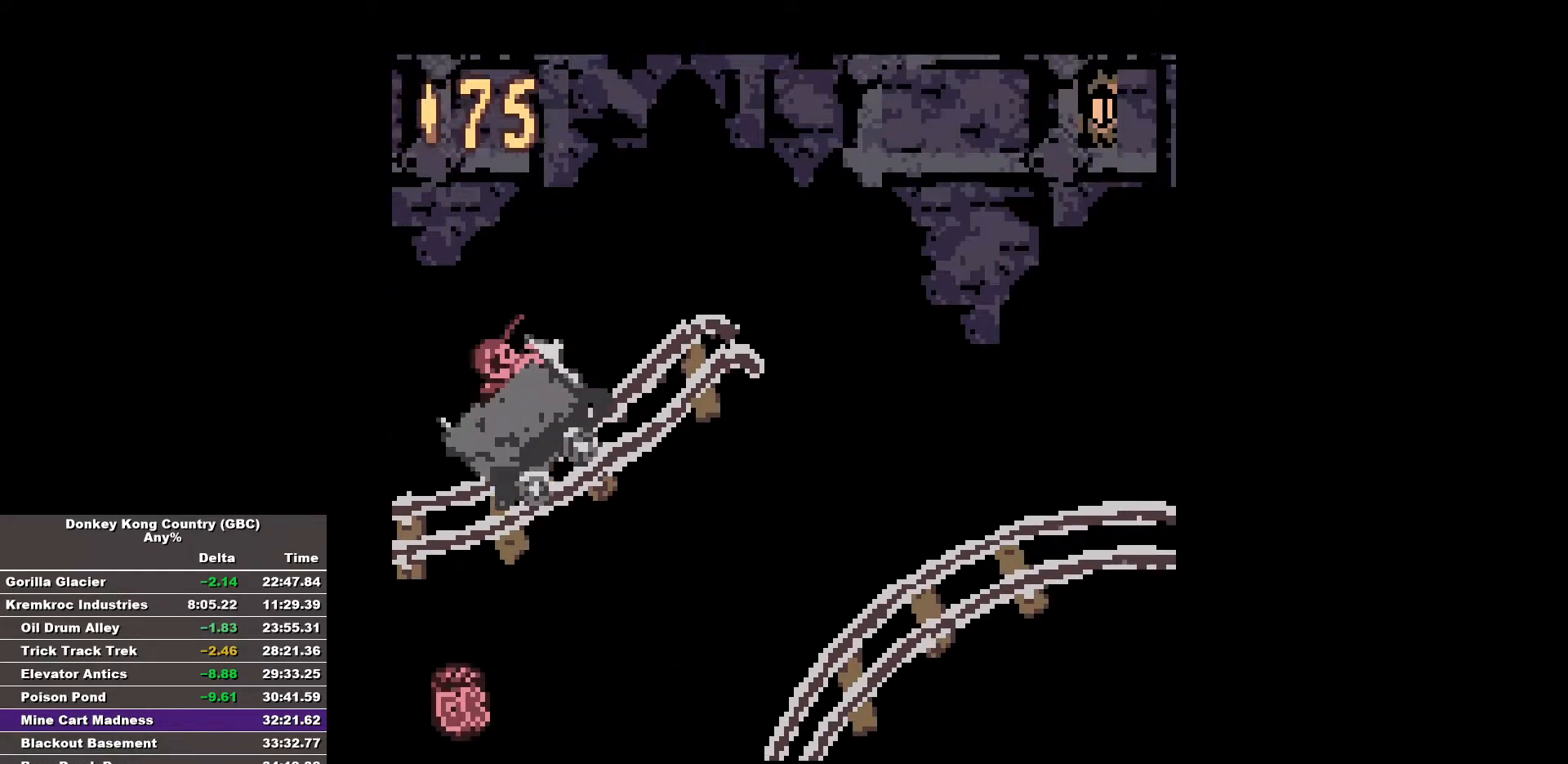
{"buttons": [], "events": []}
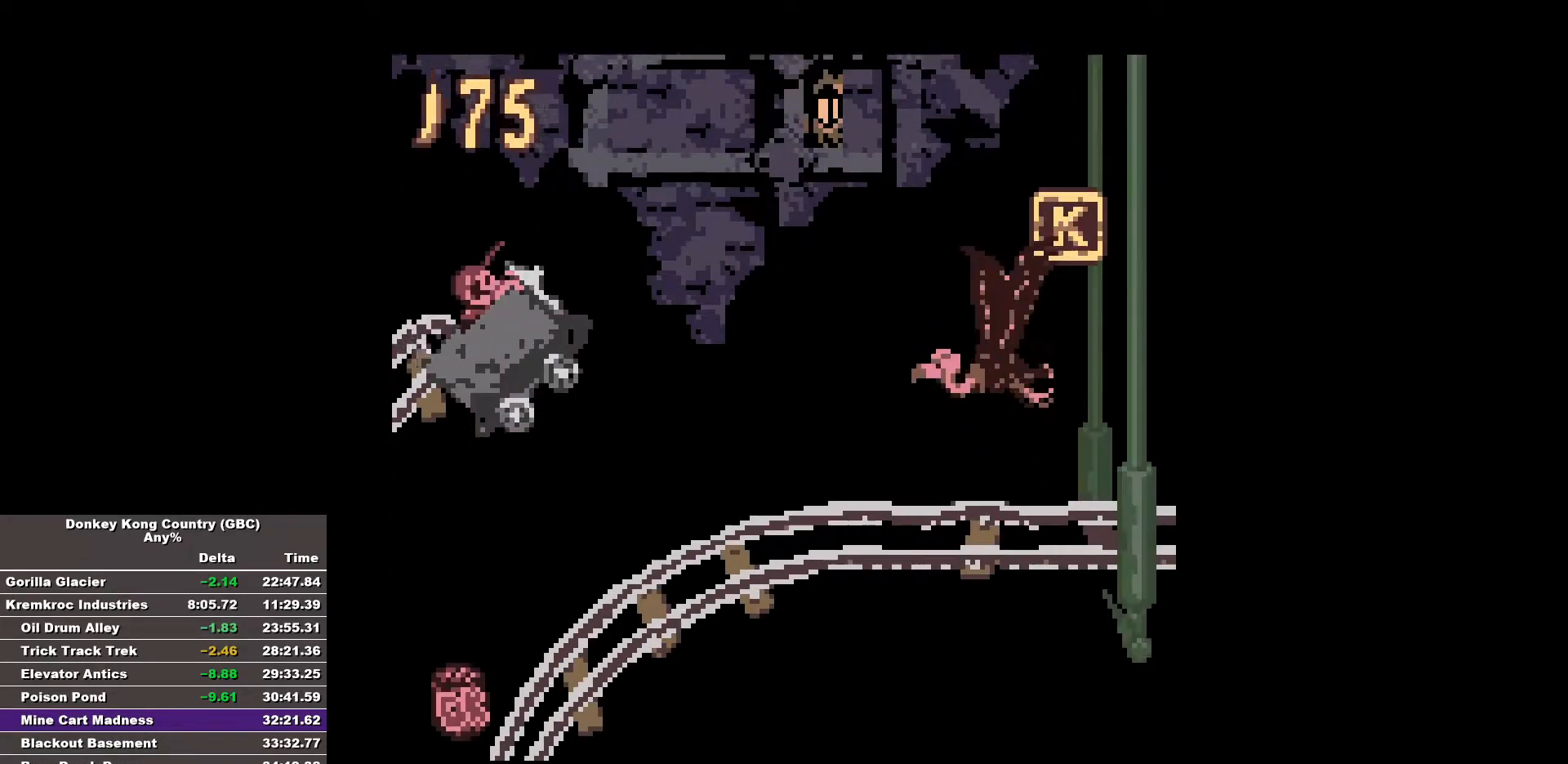
{"buttons": [], "events": []}
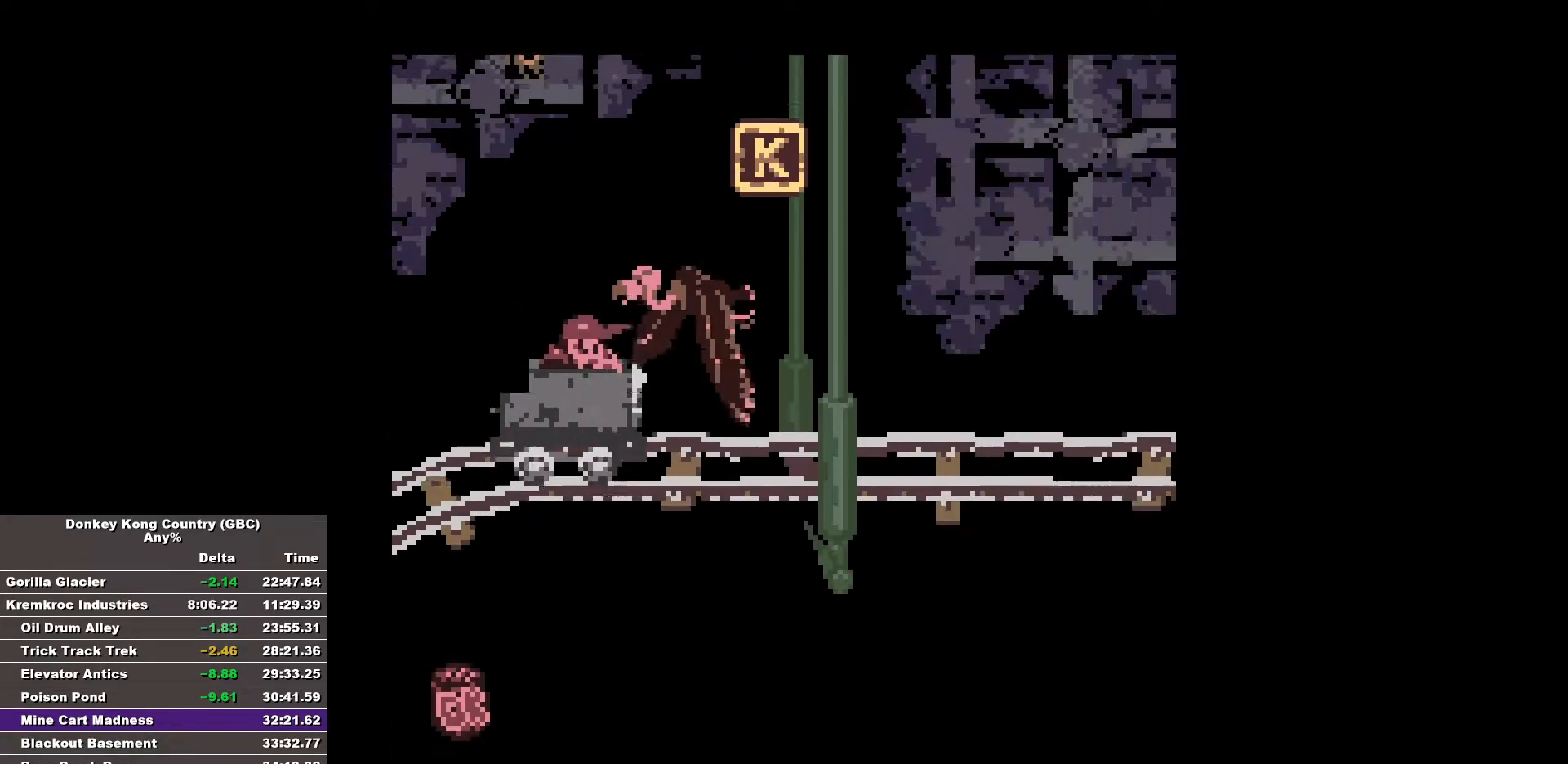
{"buttons": [], "events": []}
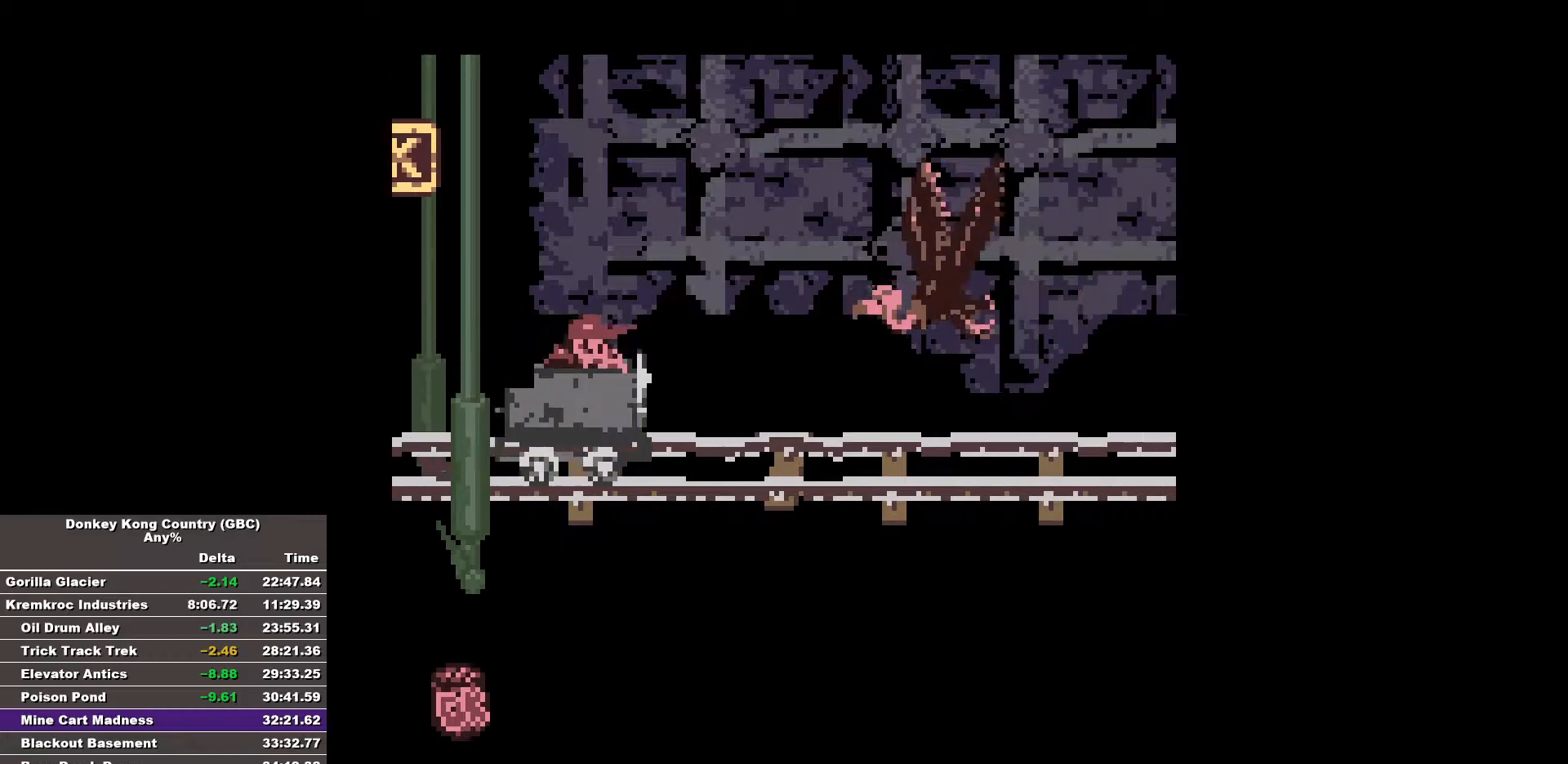
{"buttons": ["B", "DPAD_RIGHT"], "events": [[233, "B", "down"], [233, "DPAD_RIGHT", "down"]]}
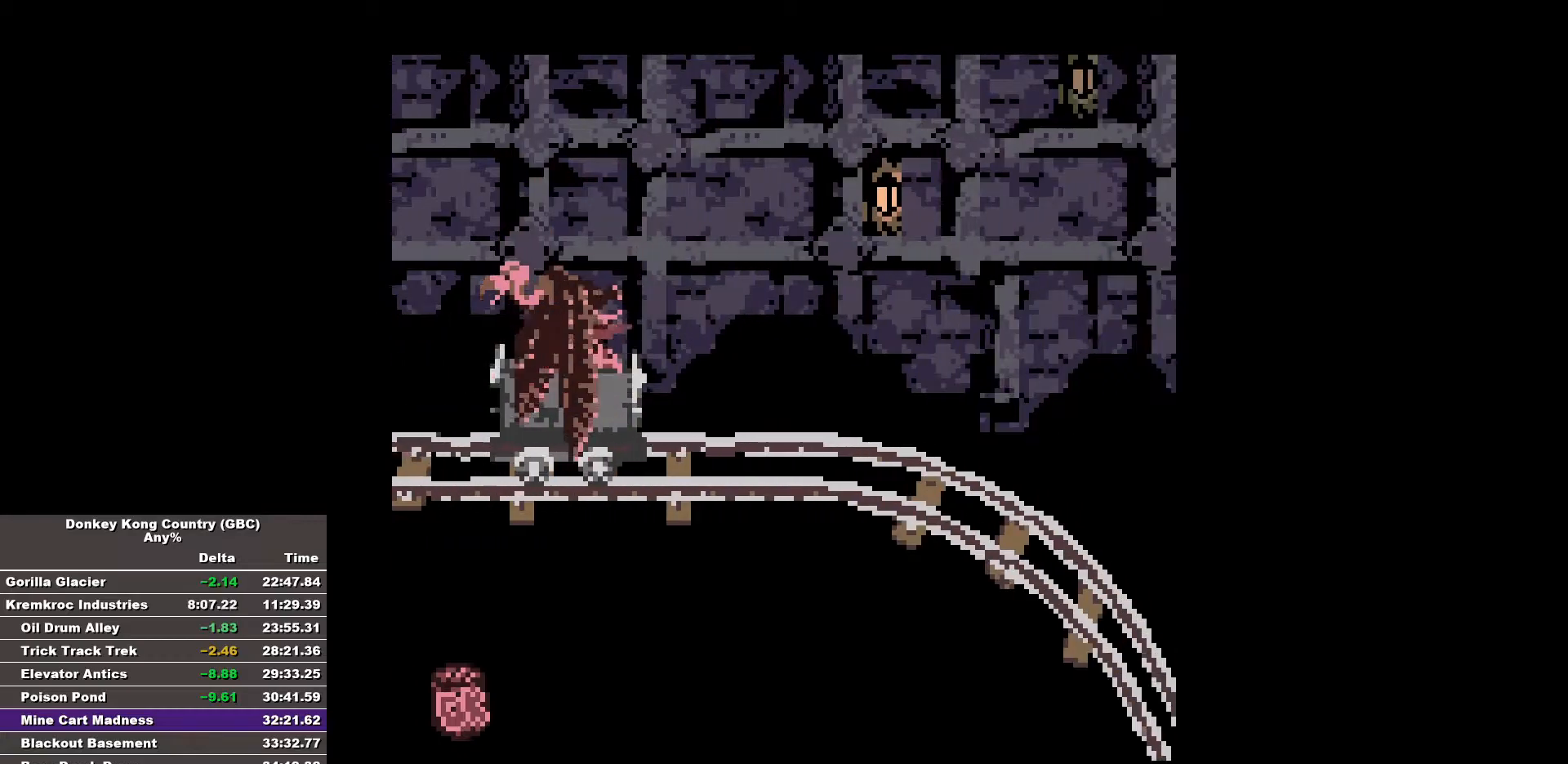
{"buttons": ["B", "DPAD_RIGHT"], "events": []}
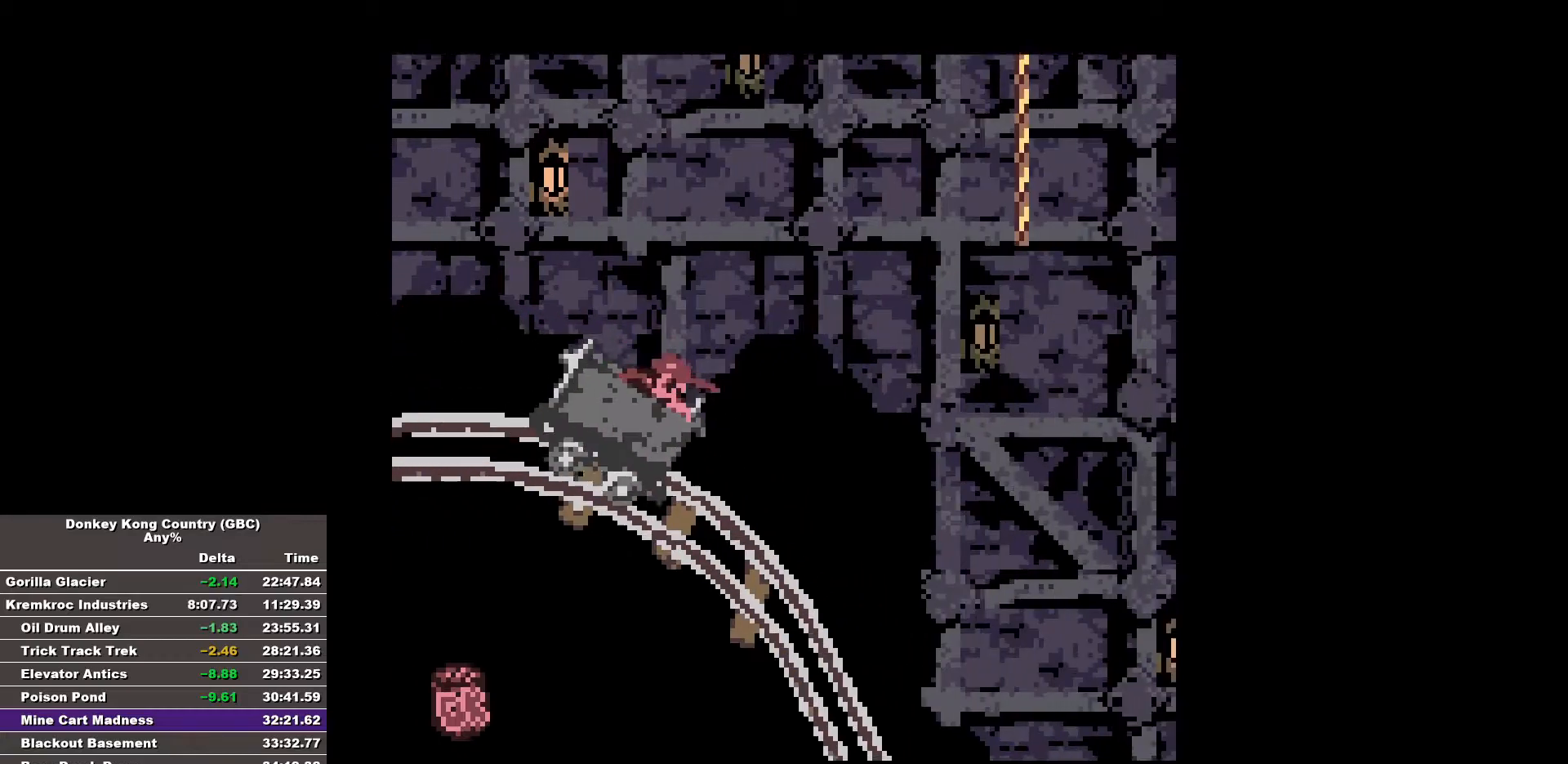
{"buttons": ["B", "DPAD_UP", "DPAD_RIGHT"], "events": [[167, "DPAD_UP", "down"]]}
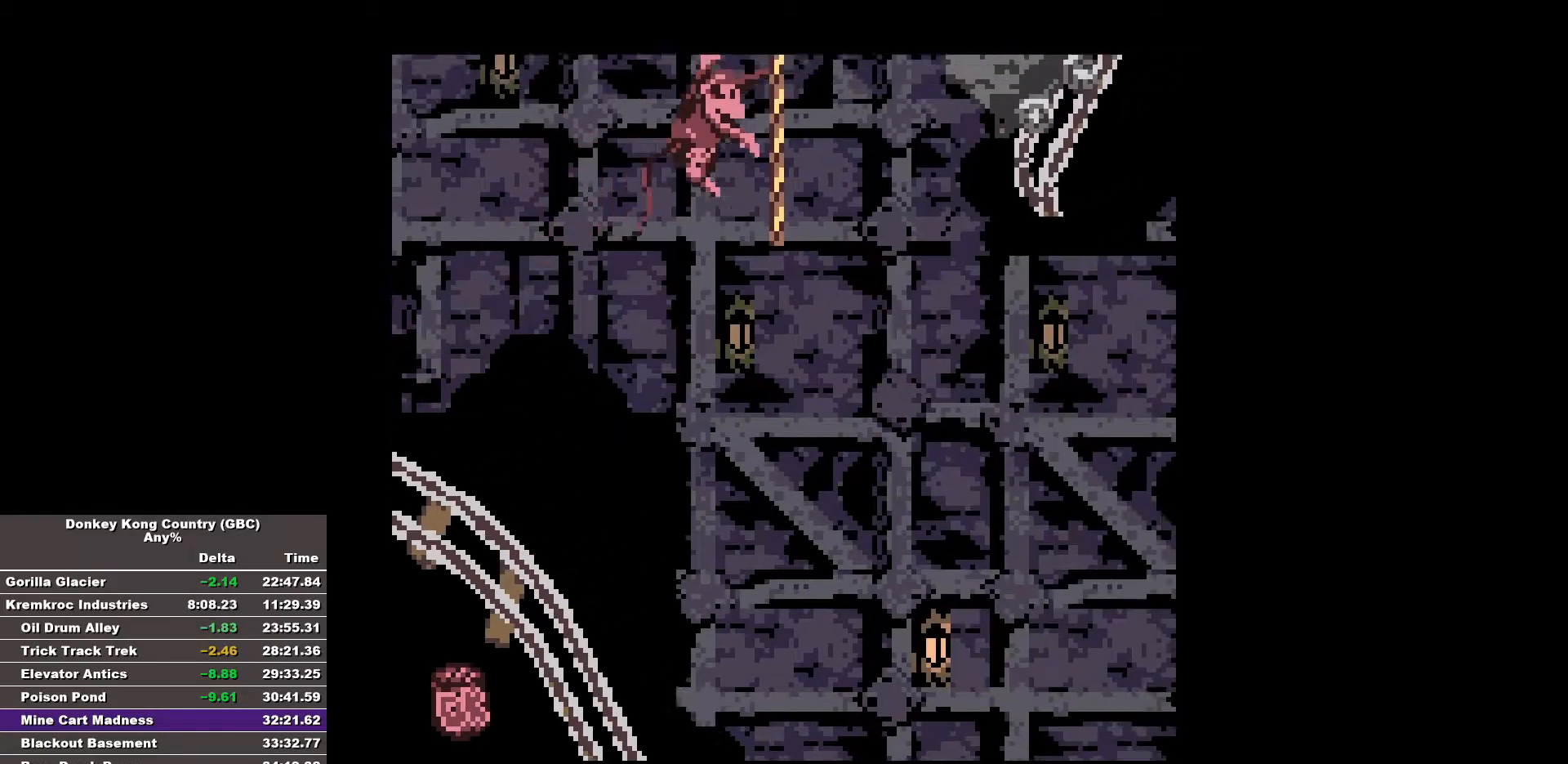
{"buttons": ["B", "DPAD_RIGHT"], "events": [[317, "DPAD_UP", "up"]]}
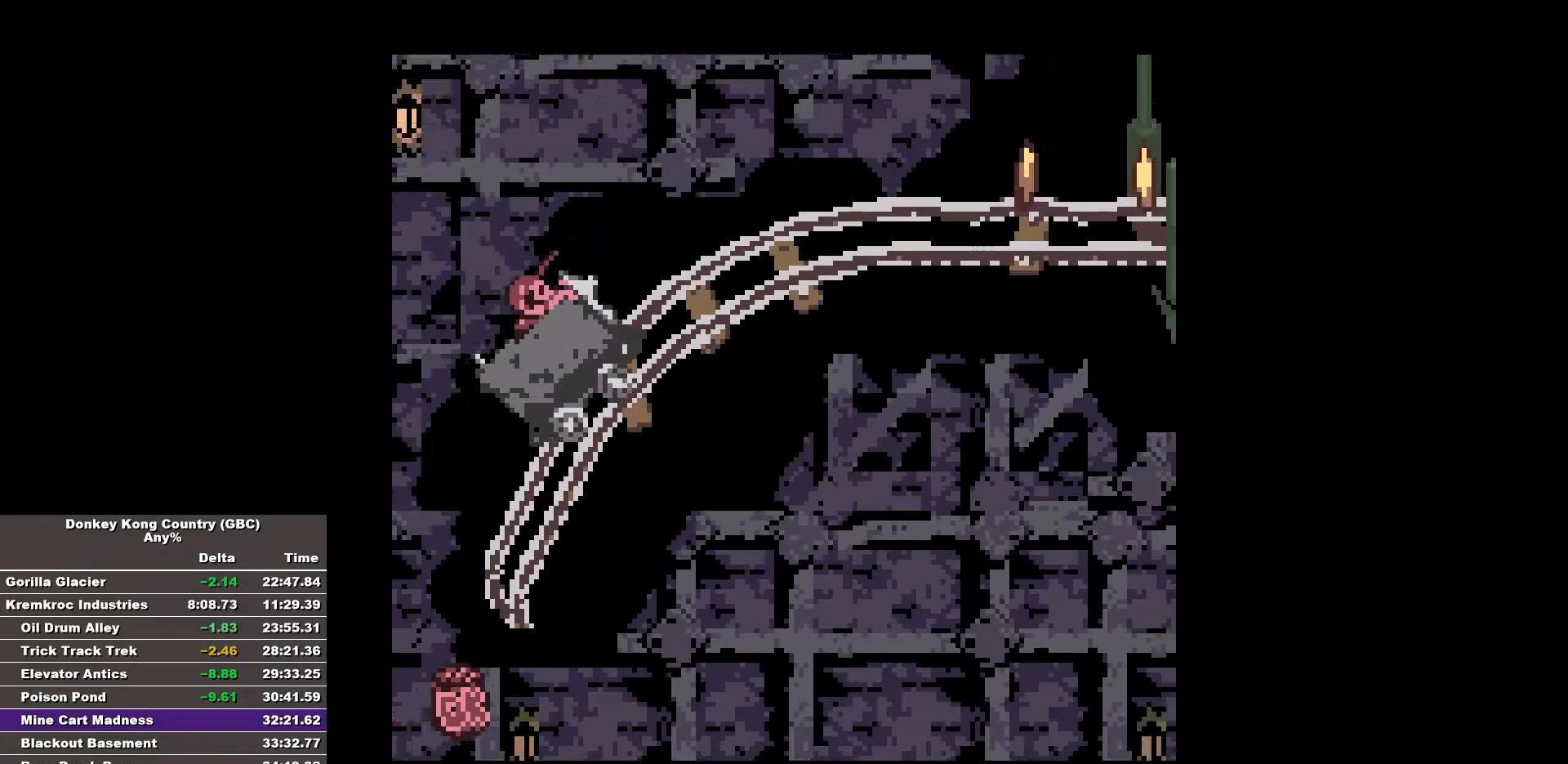
{"buttons": [], "events": [[17, "B", "up"], [100, "DPAD_RIGHT", "up"]]}
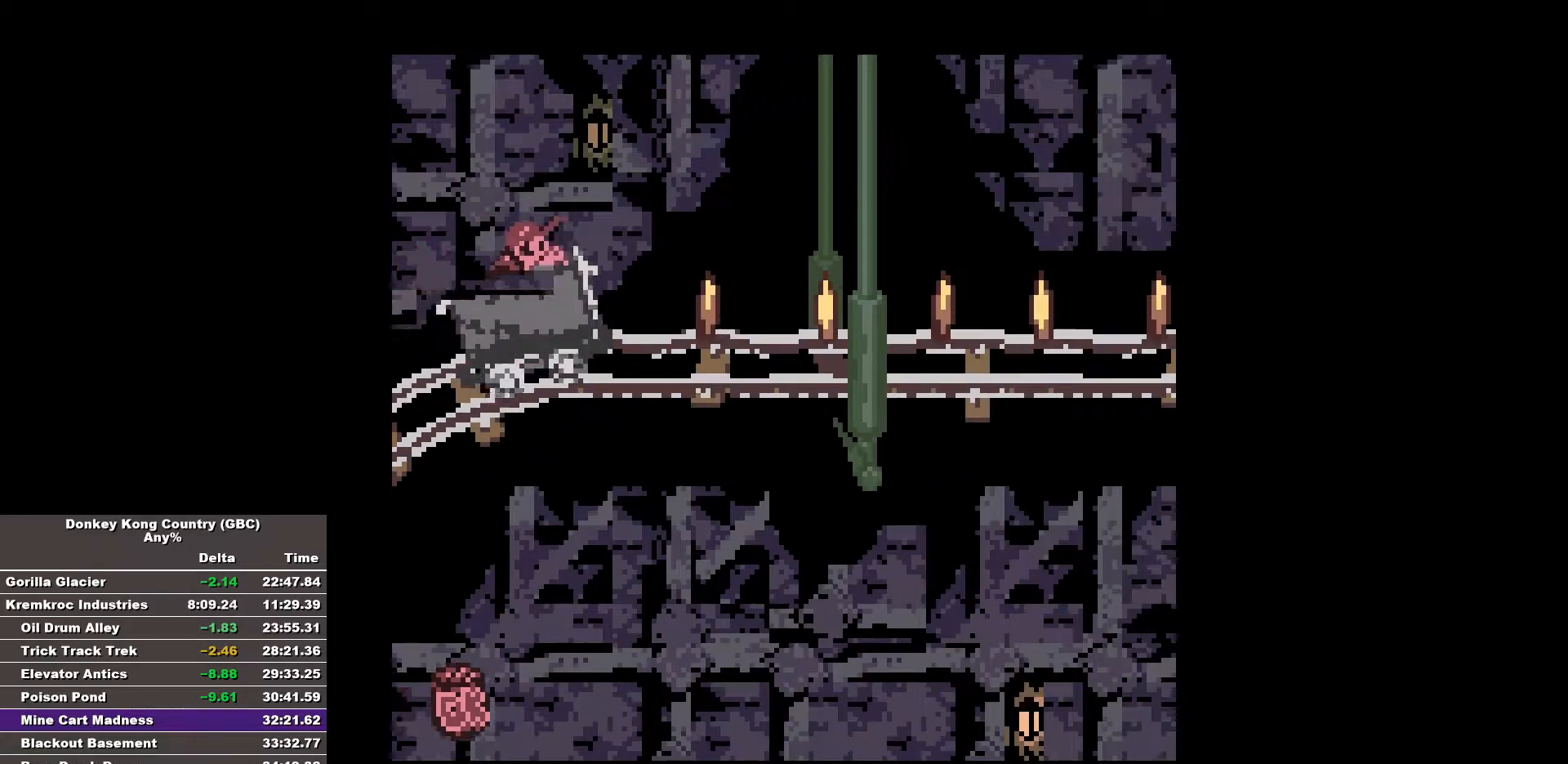
{"buttons": [], "events": []}
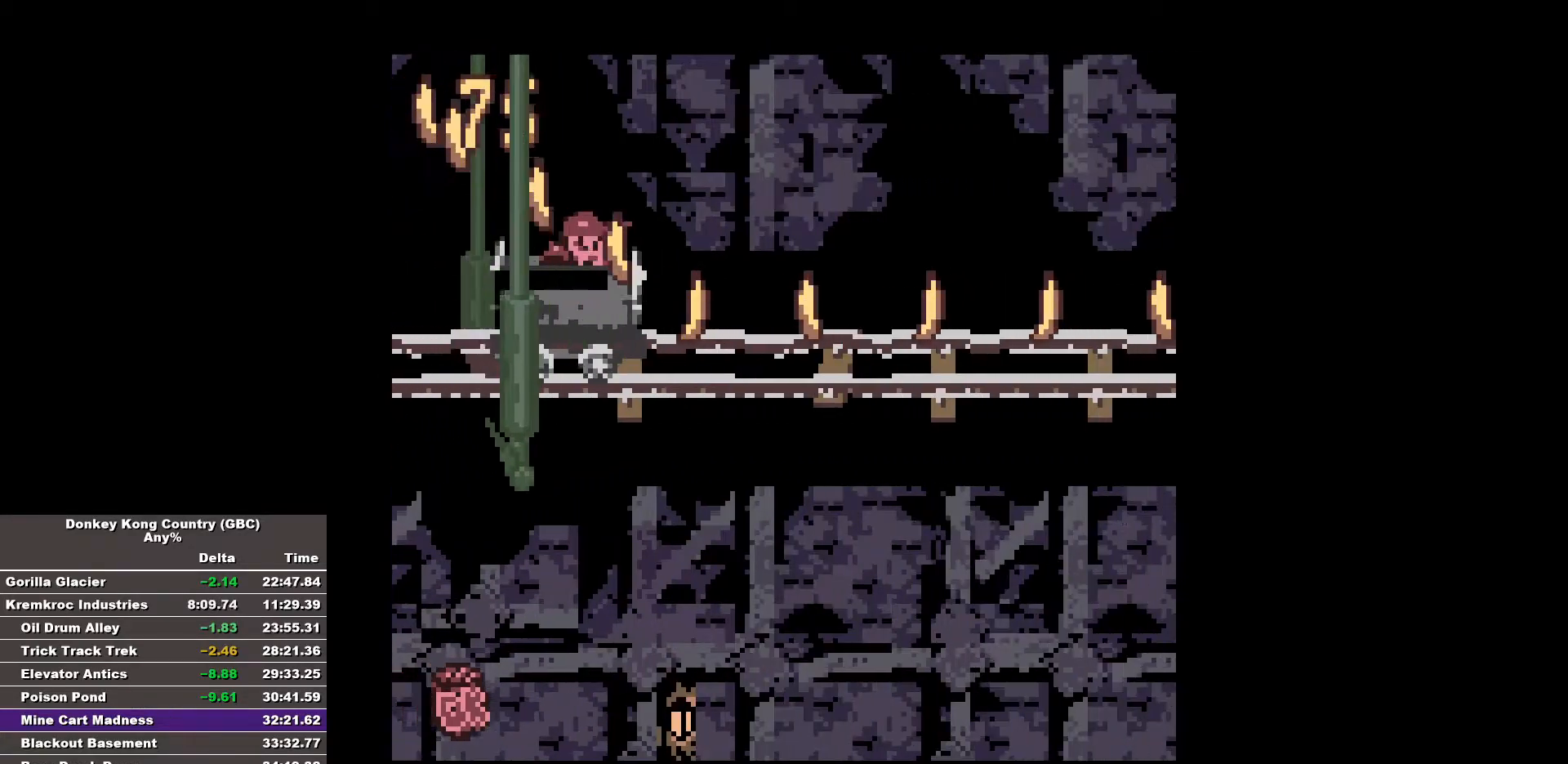
{"buttons": [], "events": []}
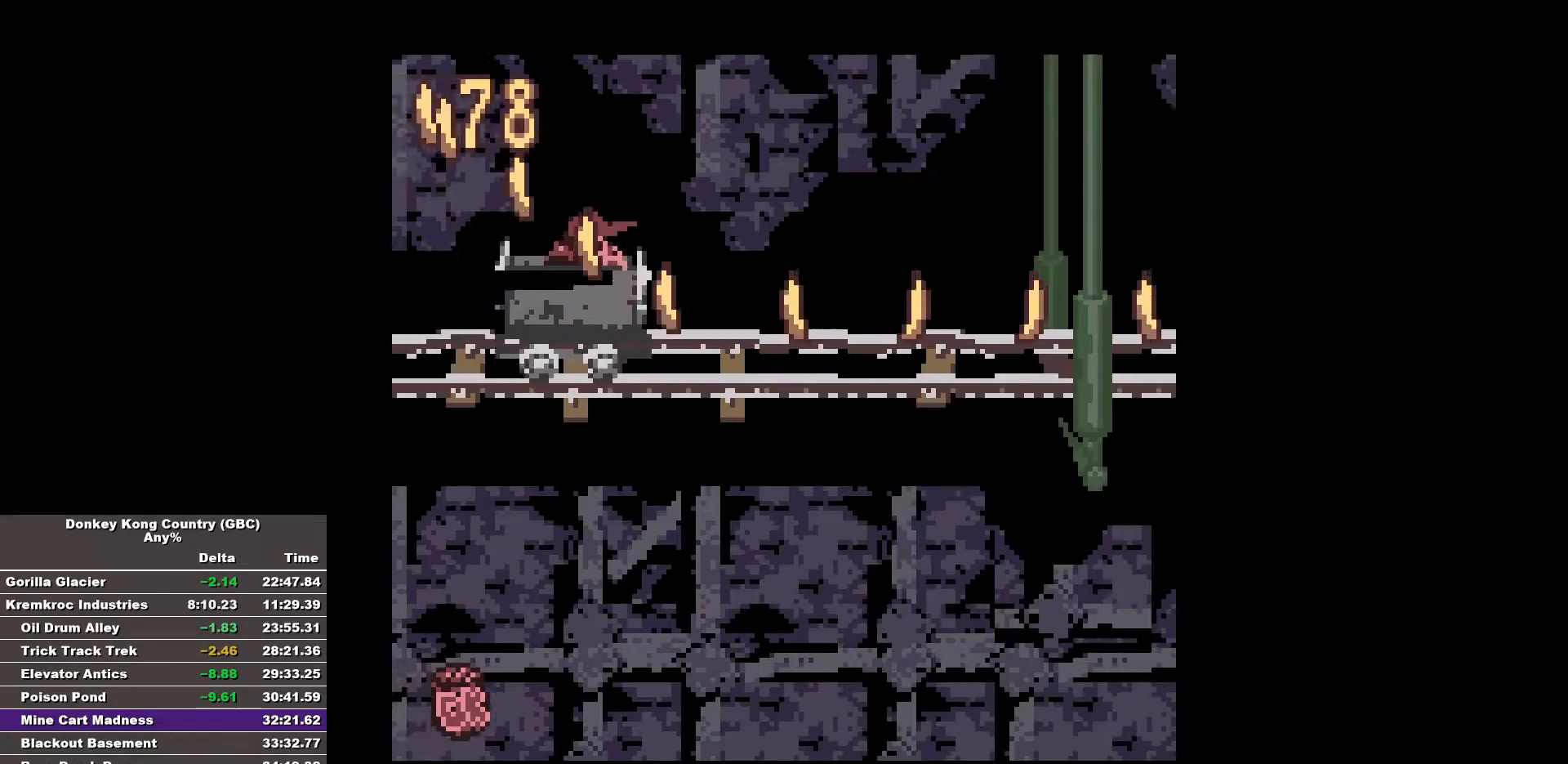
{"buttons": [], "events": []}
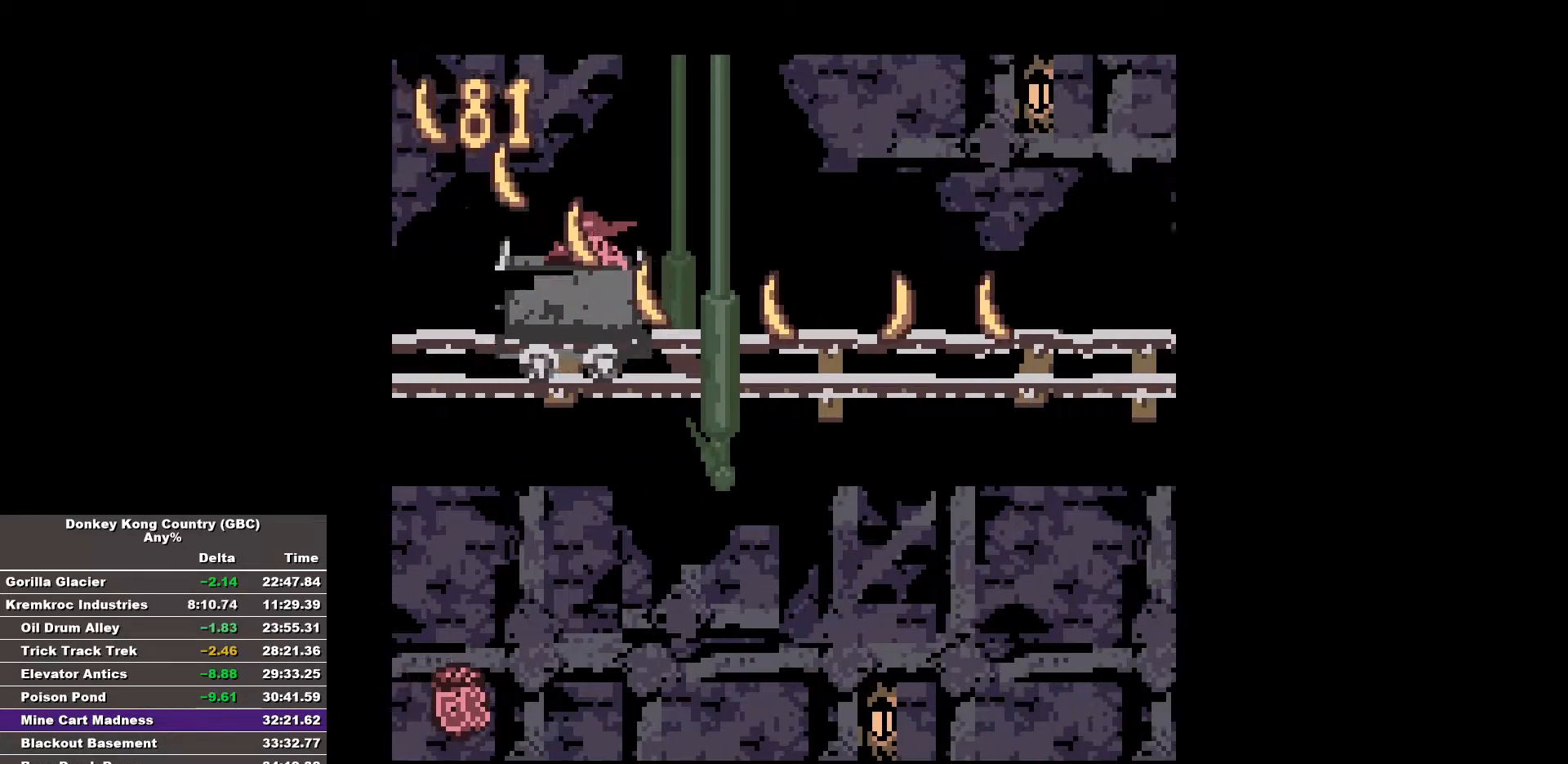
{"buttons": [], "events": []}
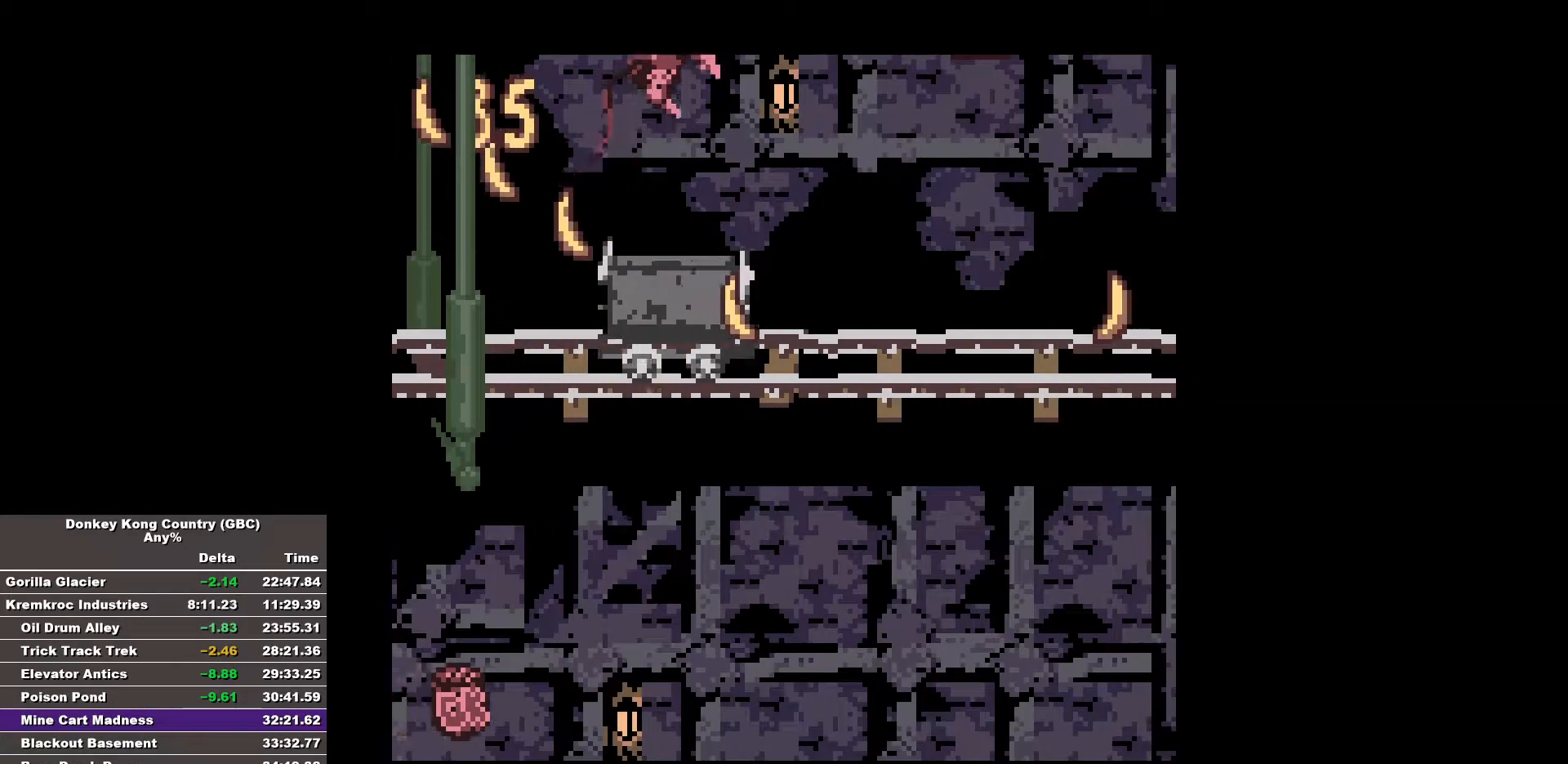
{"buttons": ["DPAD_RIGHT"], "events": [[50, "DPAD_RIGHT", "down"]]}
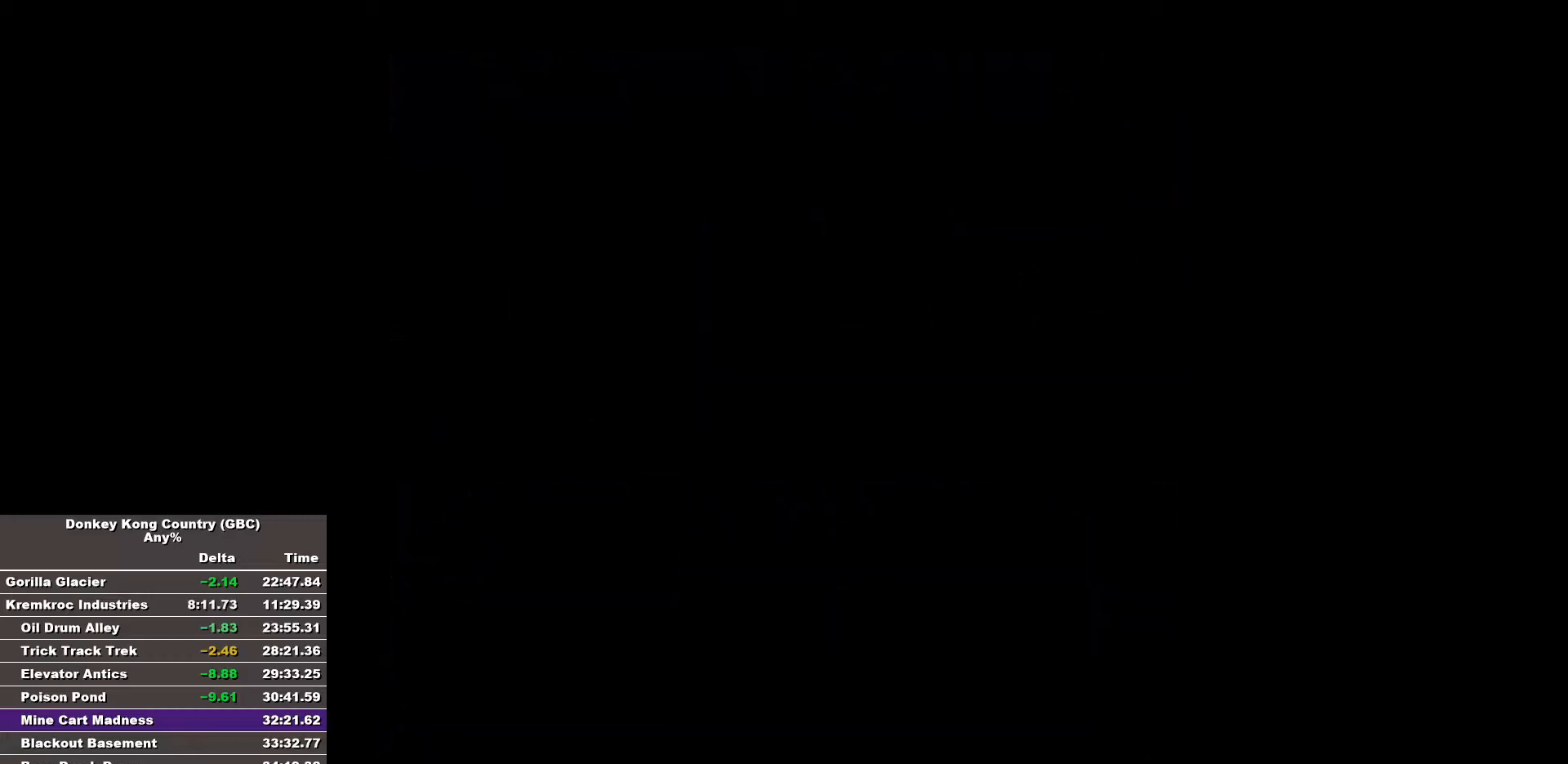
{"buttons": ["DPAD_RIGHT"], "events": []}